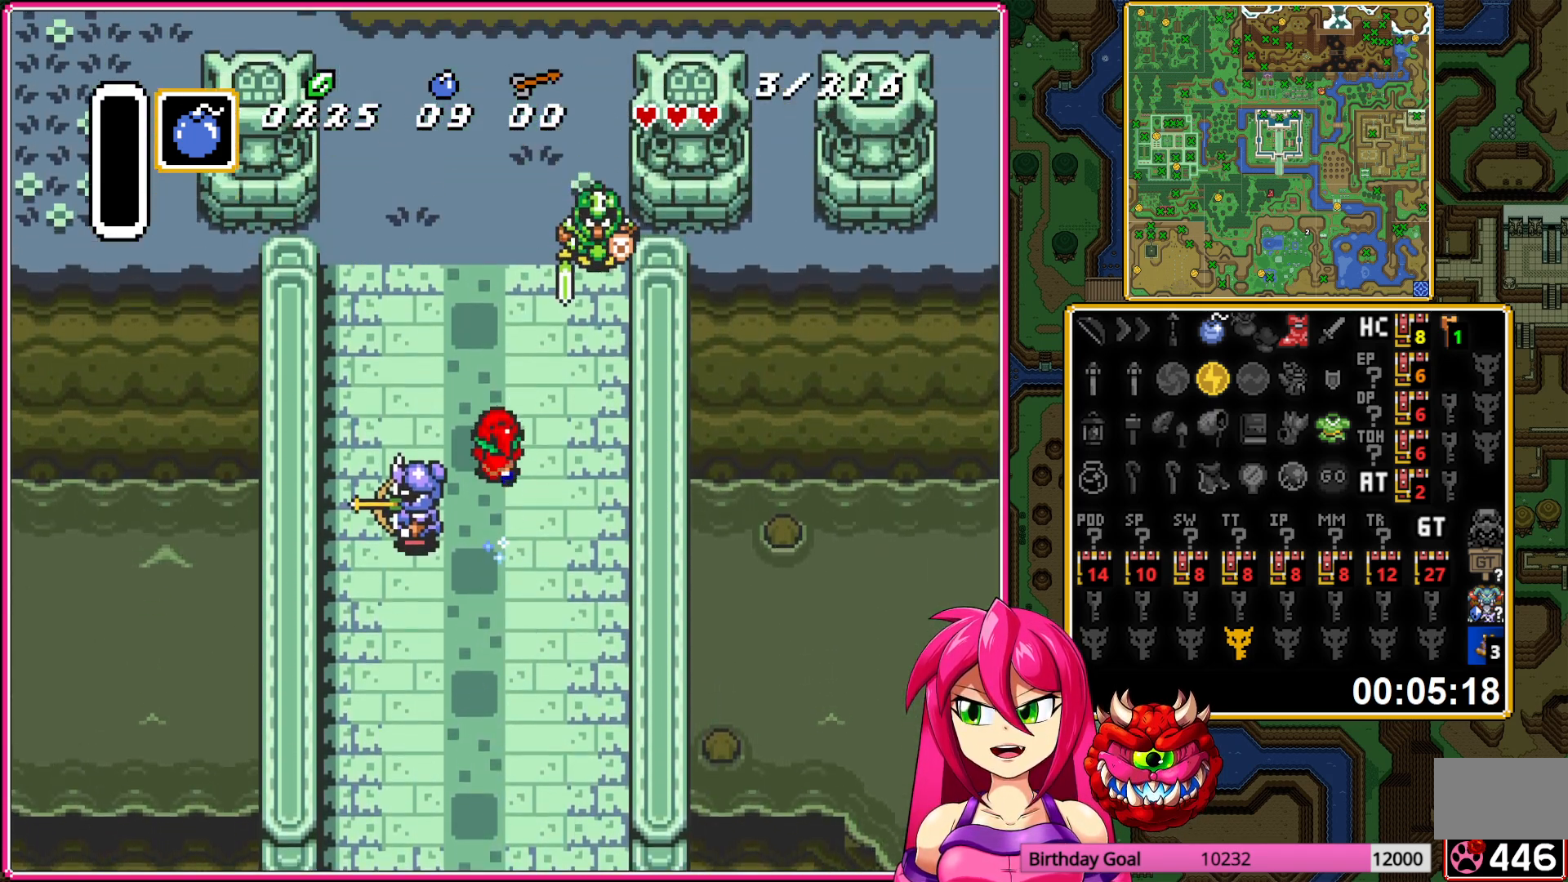
Gameplay with a controller (Nintendo layout); each line is a JSON object with the inputs held at the frame after it. "events" lists button and stick changes between this image and that frame as [ms after this image, input, new state], when the widget could be followed in between. Not read: L3 R3.
{"buttons": ["A"], "events": [[267, "A", "up"], [283, "DPAD_RIGHT", "down"], [317, "A", "down"], [383, "DPAD_RIGHT", "up"]]}
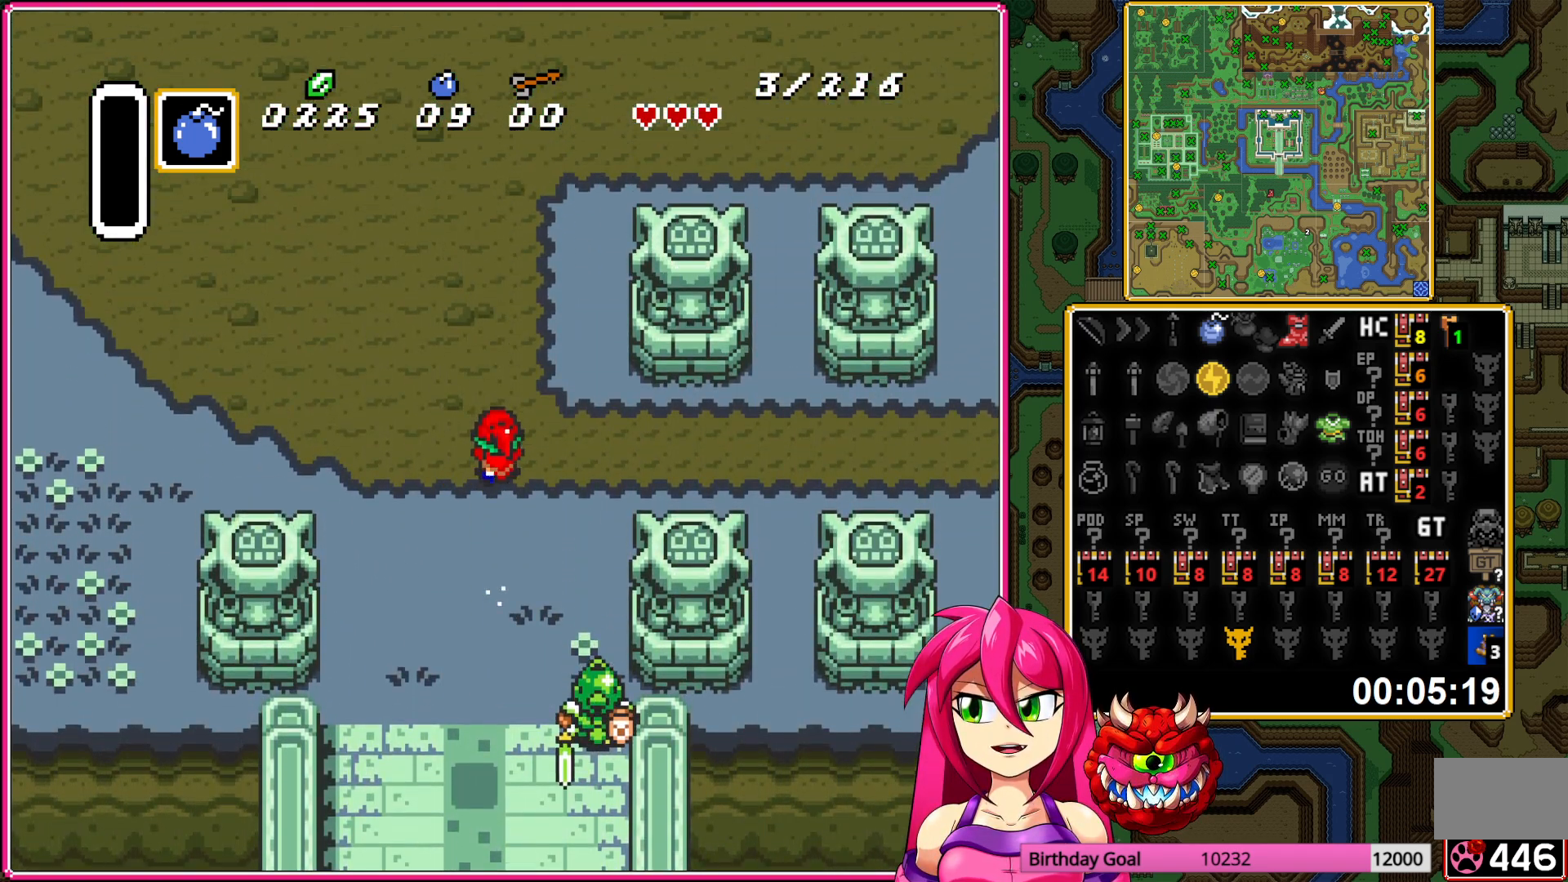
{"buttons": ["A"], "events": []}
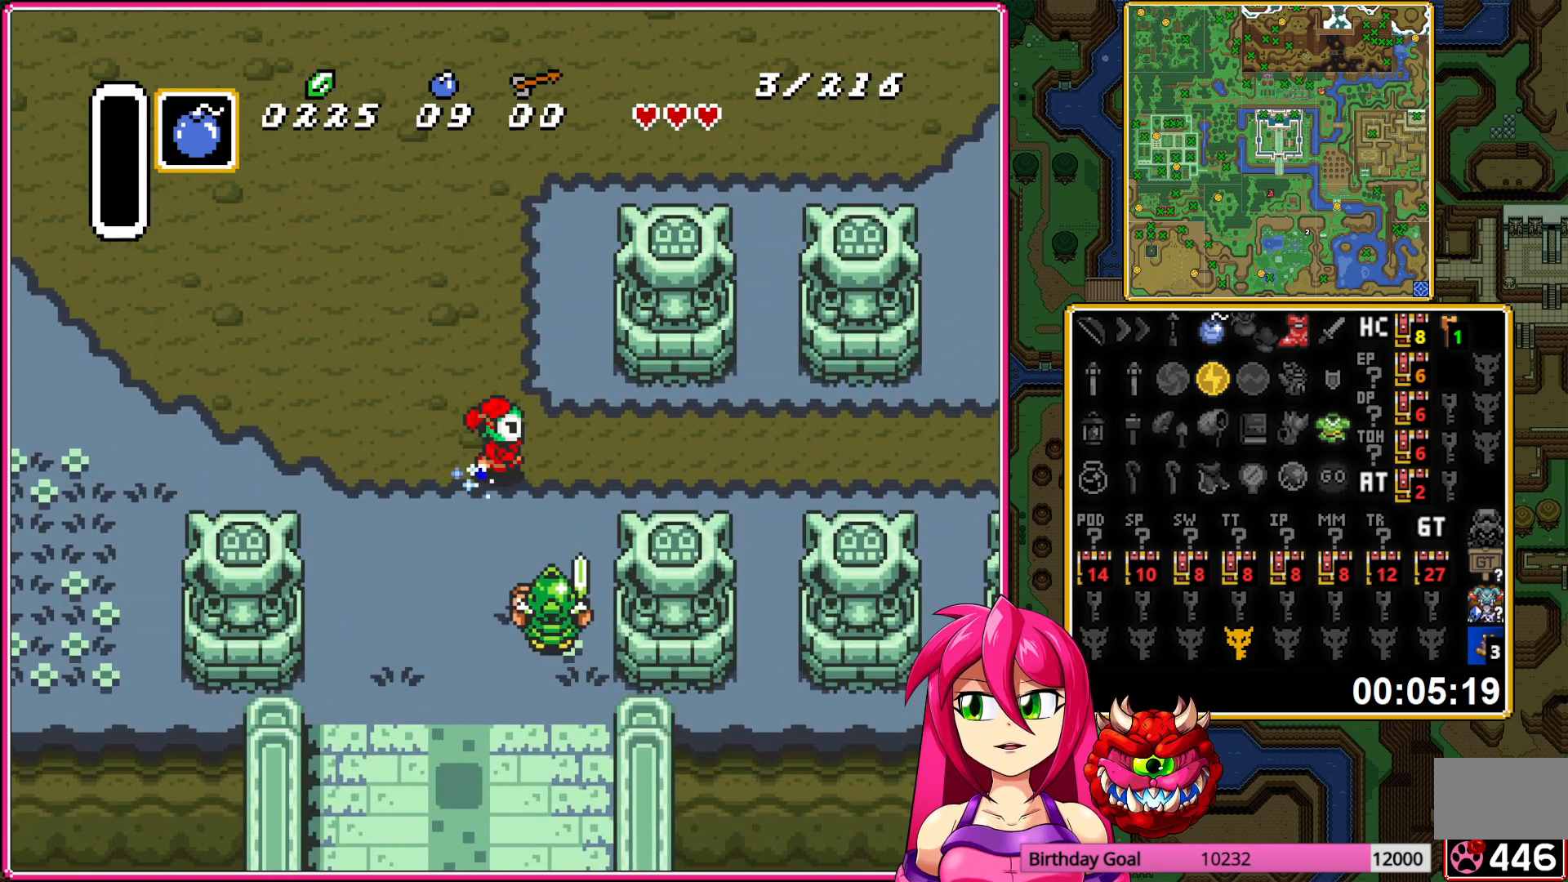
{"buttons": ["A"], "events": []}
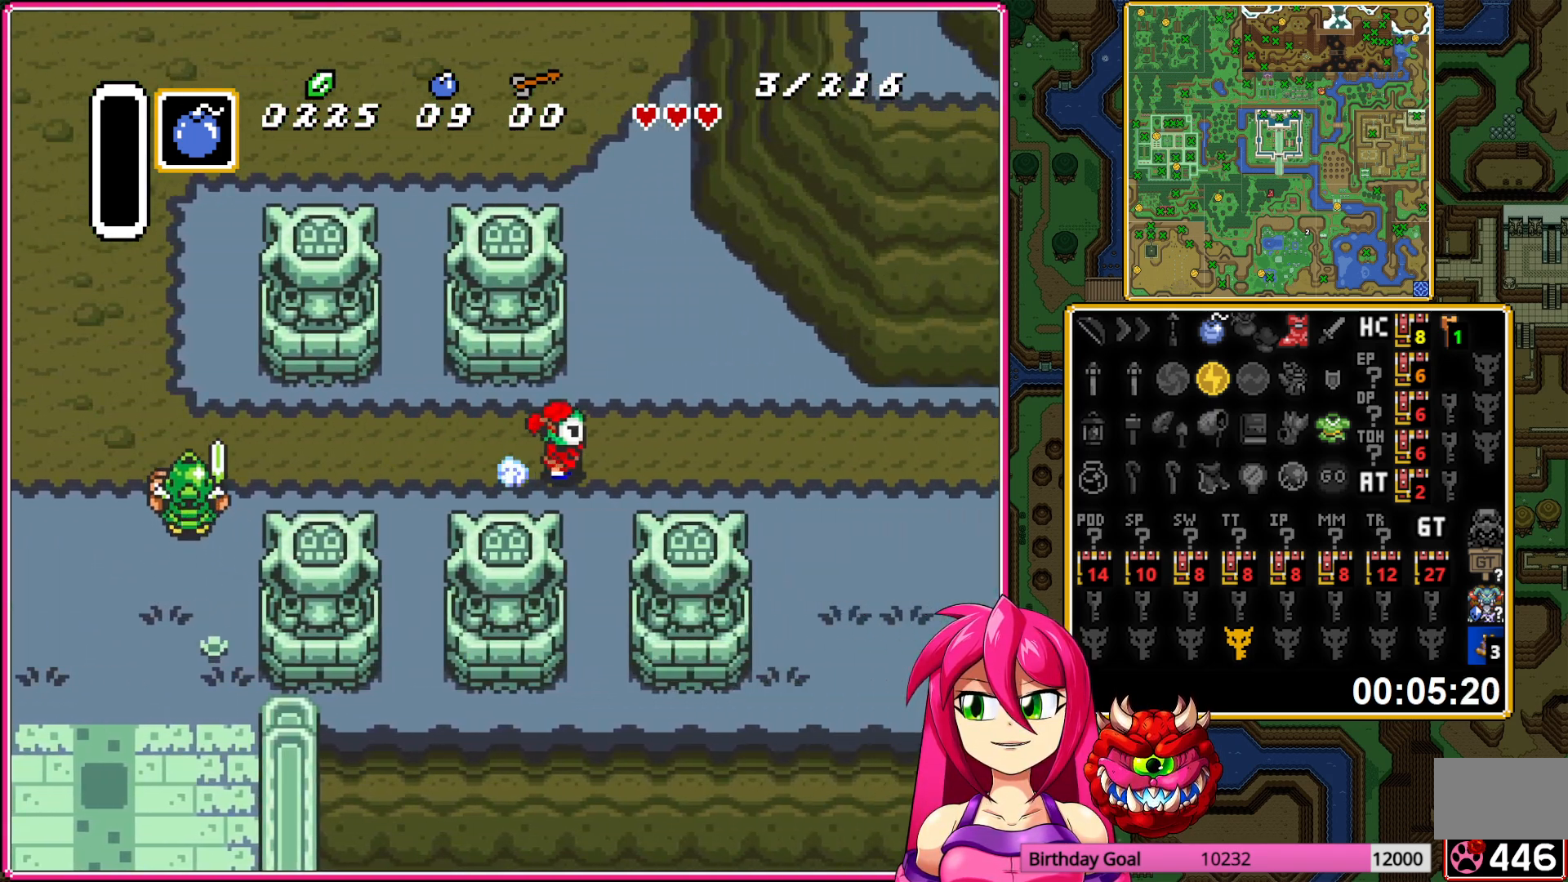
{"buttons": [], "events": [[383, "A", "up"]]}
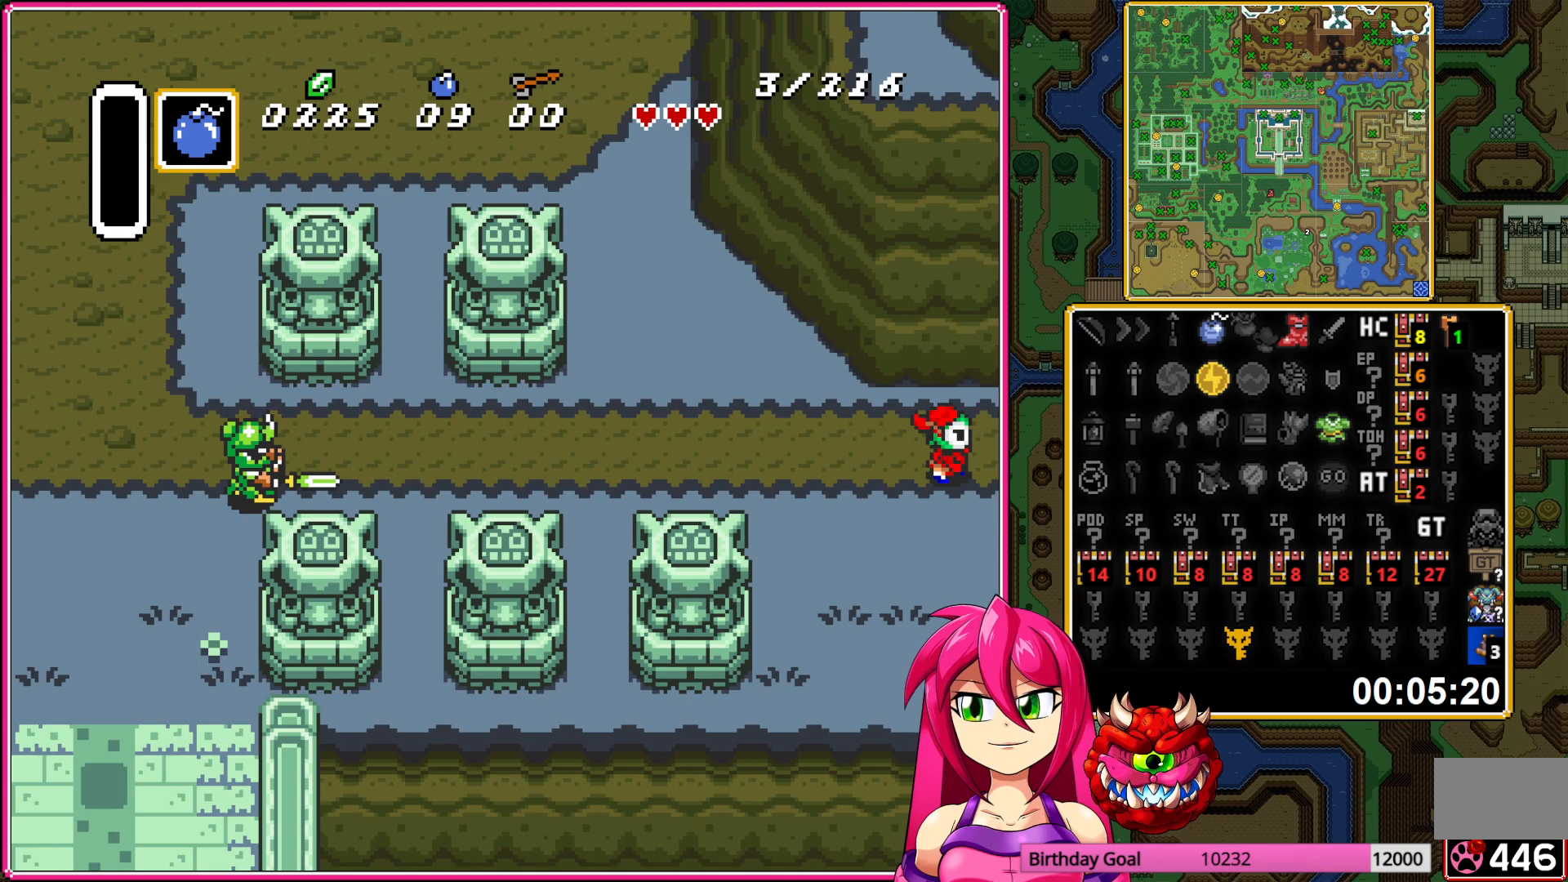
{"buttons": ["DPAD_DOWN", "DPAD_RIGHT"], "events": [[133, "A", "down"], [250, "A", "up"], [250, "DPAD_RIGHT", "down"], [350, "A", "down"], [350, "DPAD_DOWN", "down"], [450, "A", "up"]]}
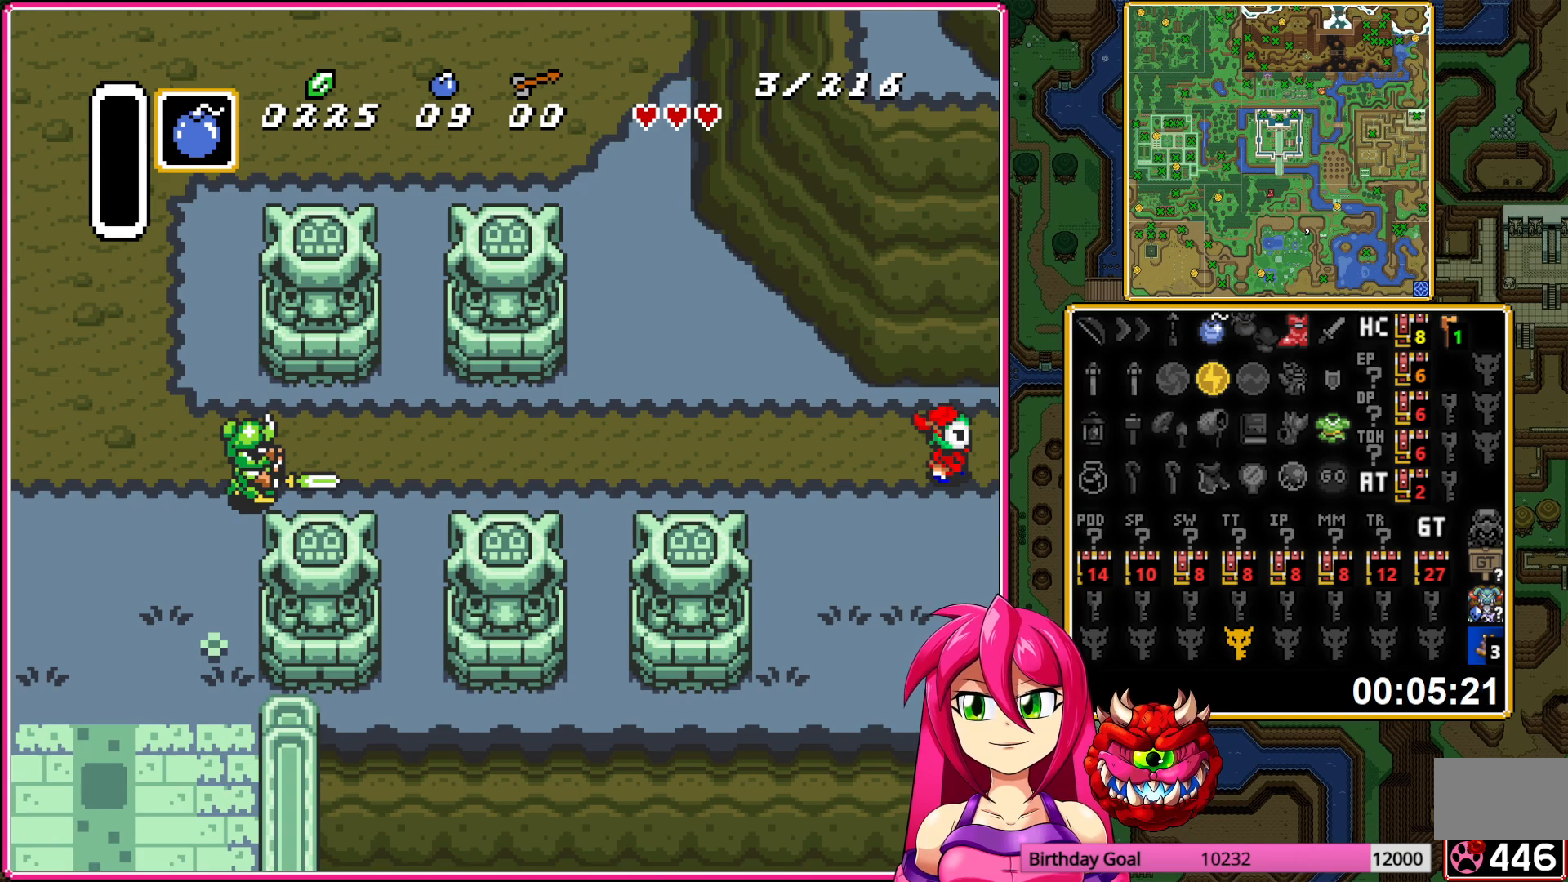
{"buttons": ["DPAD_DOWN", "DPAD_RIGHT"], "events": []}
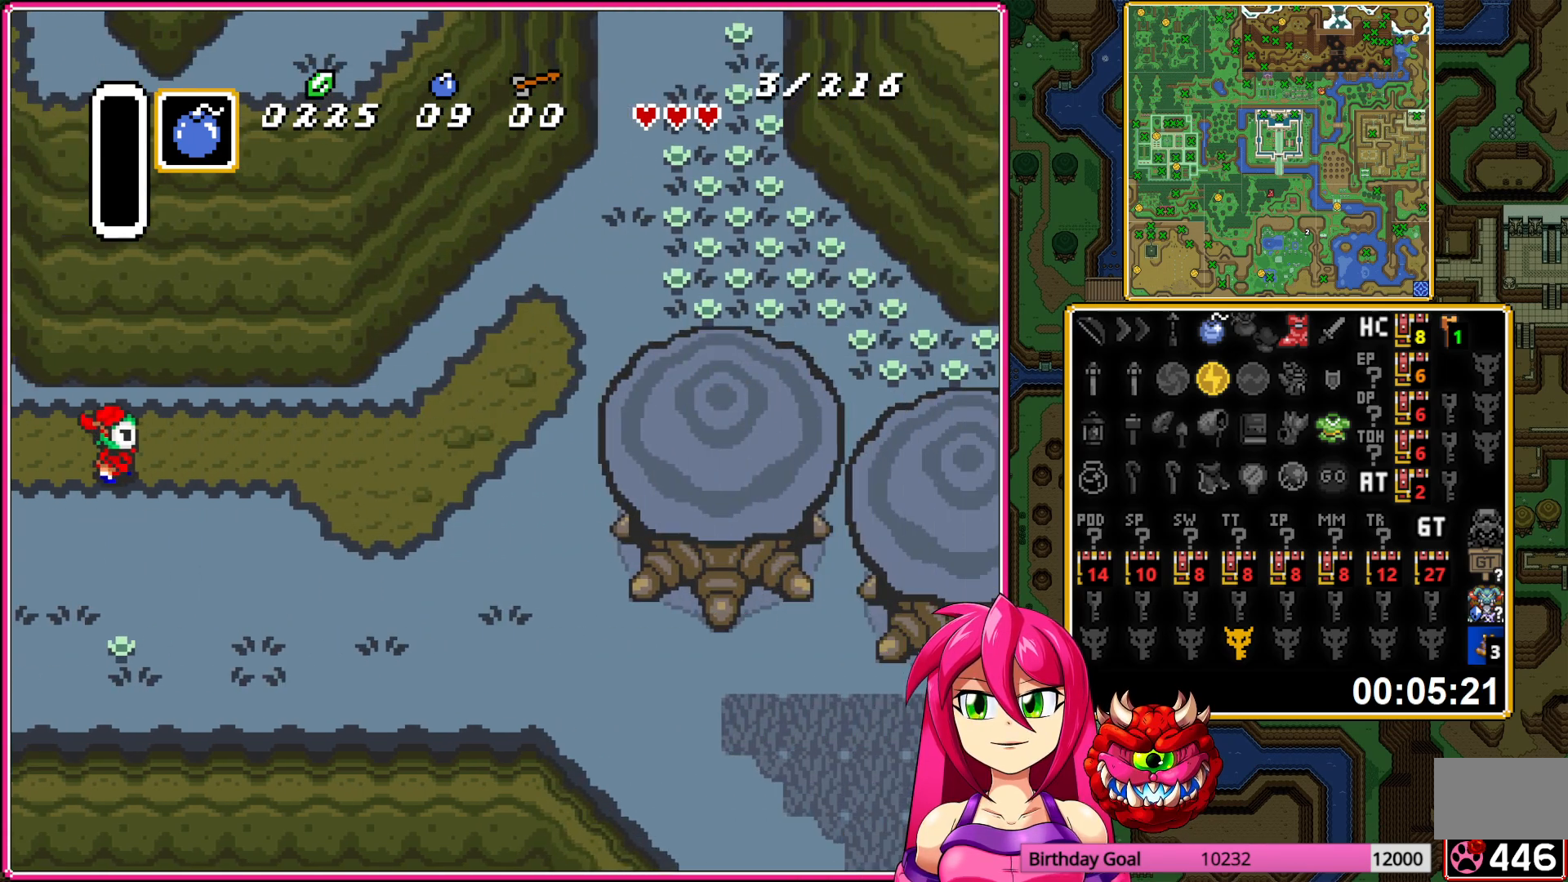
{"buttons": ["DPAD_DOWN", "DPAD_RIGHT"], "events": []}
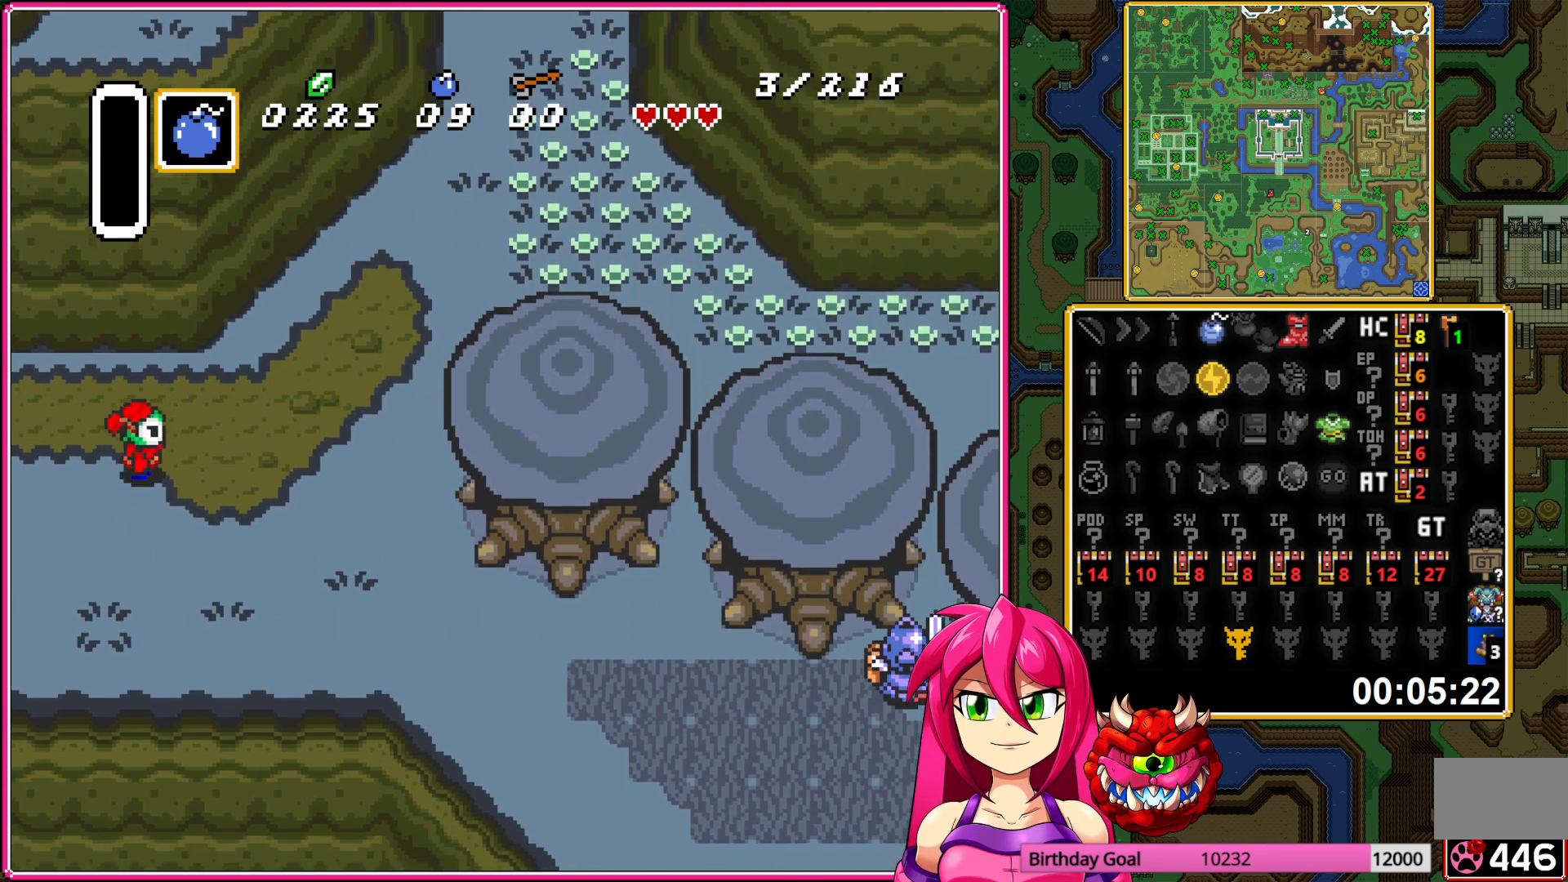
{"buttons": ["DPAD_DOWN", "DPAD_RIGHT"], "events": []}
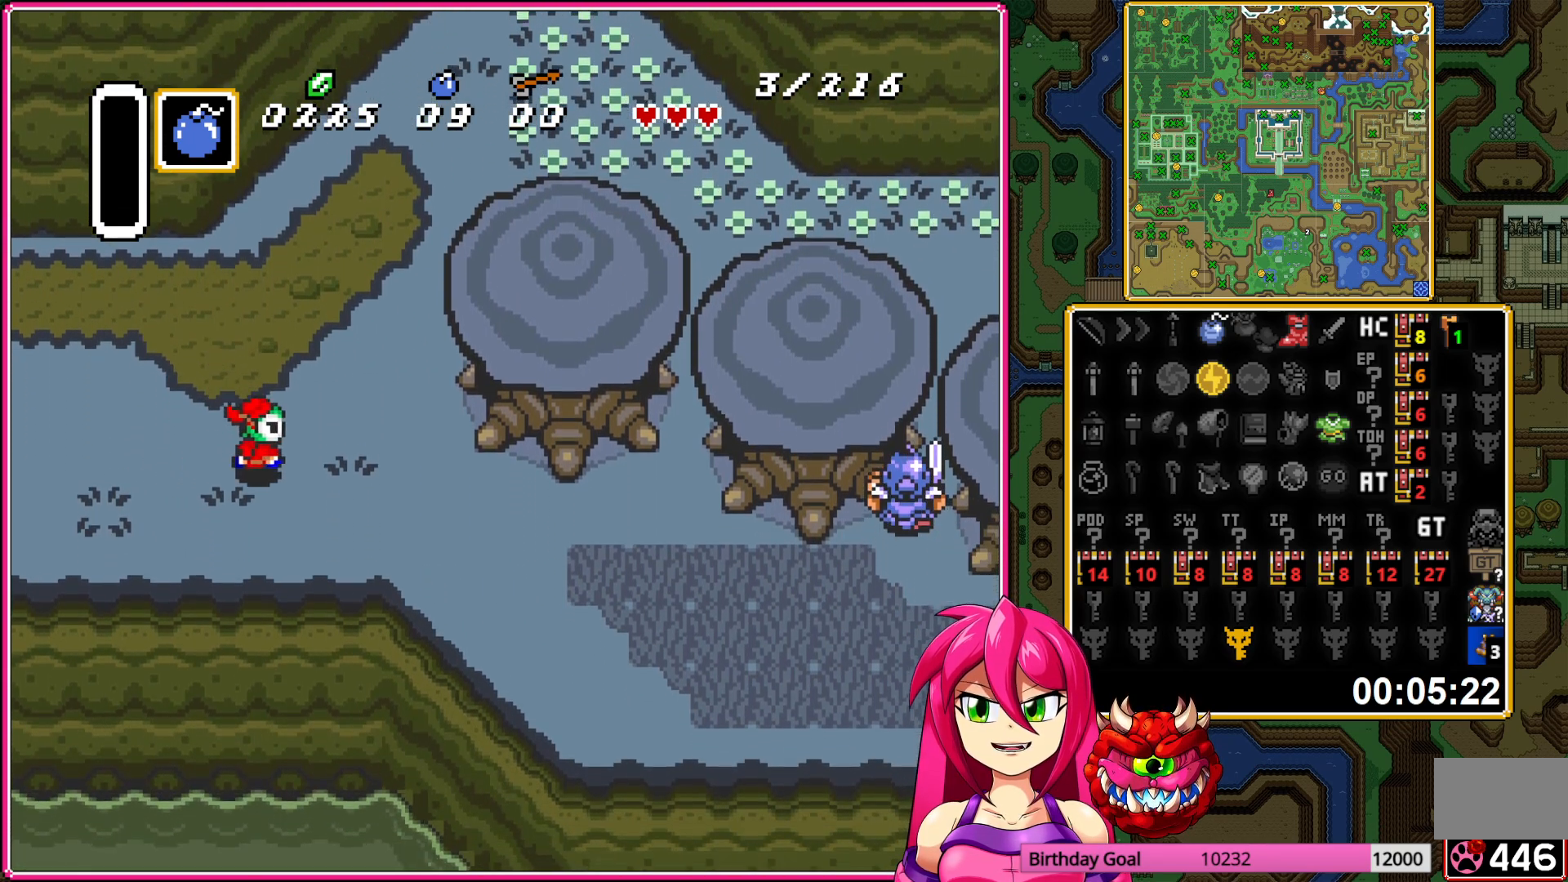
{"buttons": ["DPAD_DOWN", "DPAD_RIGHT"], "events": []}
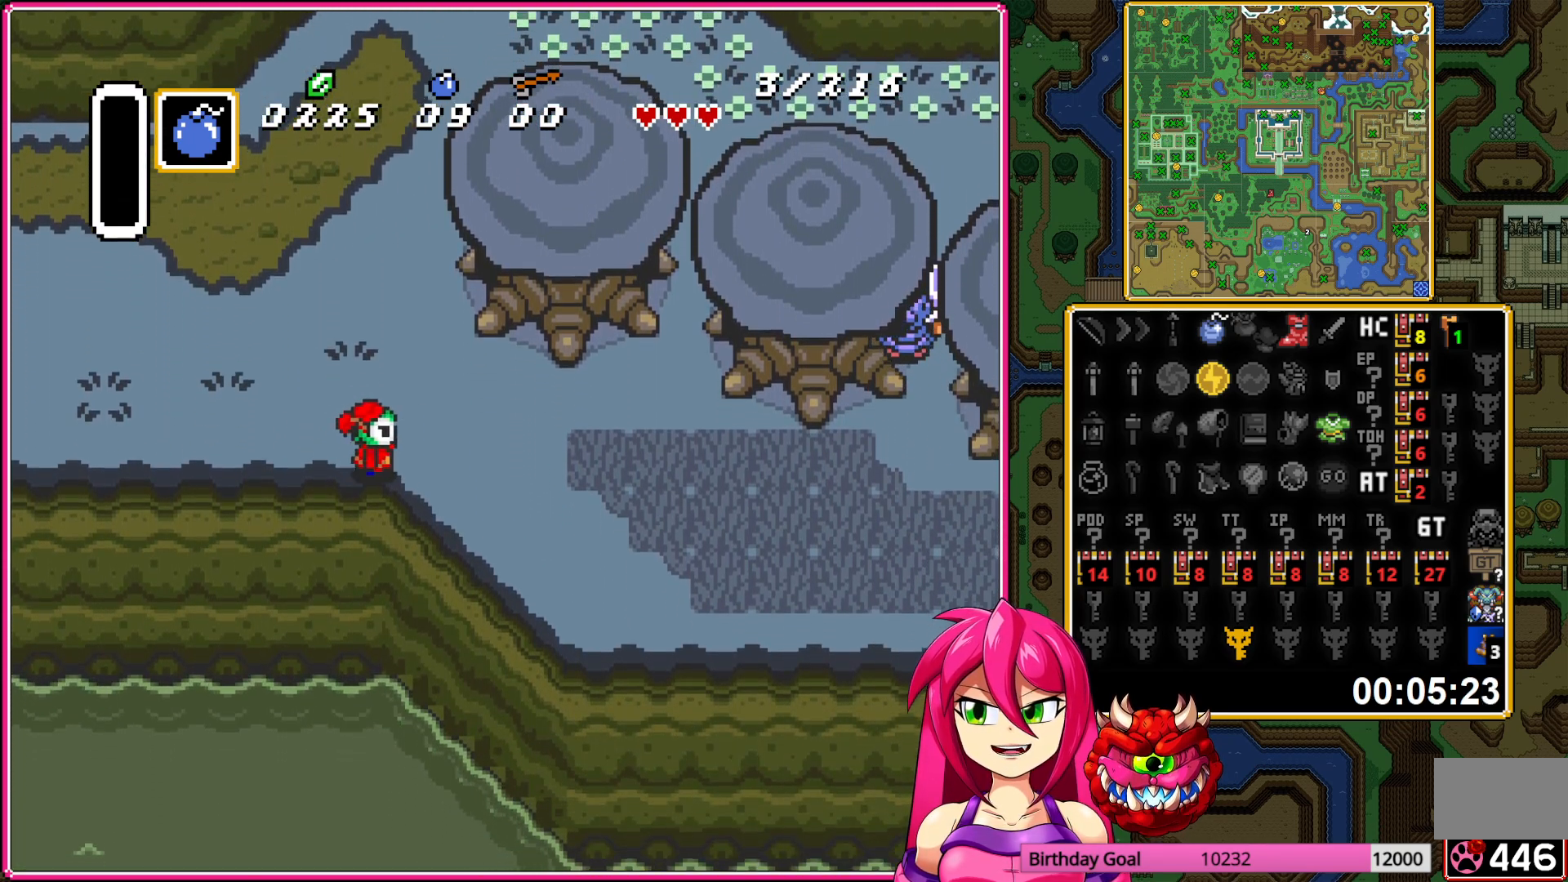
{"buttons": ["A"], "events": [[217, "A", "down"], [300, "DPAD_DOWN", "up"], [400, "DPAD_RIGHT", "up"]]}
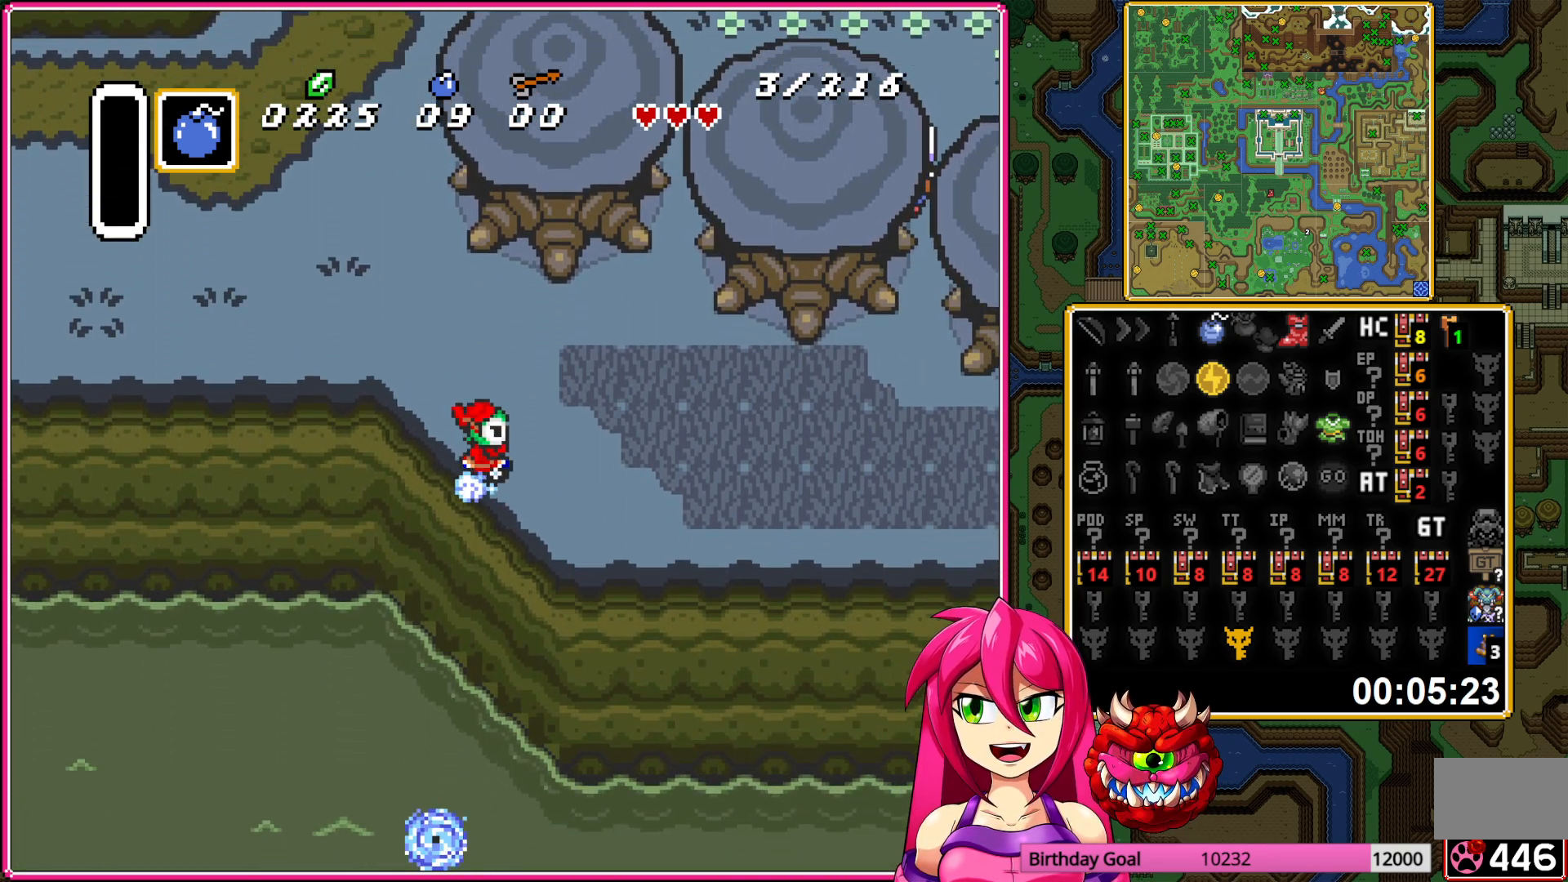
{"buttons": ["A"], "events": []}
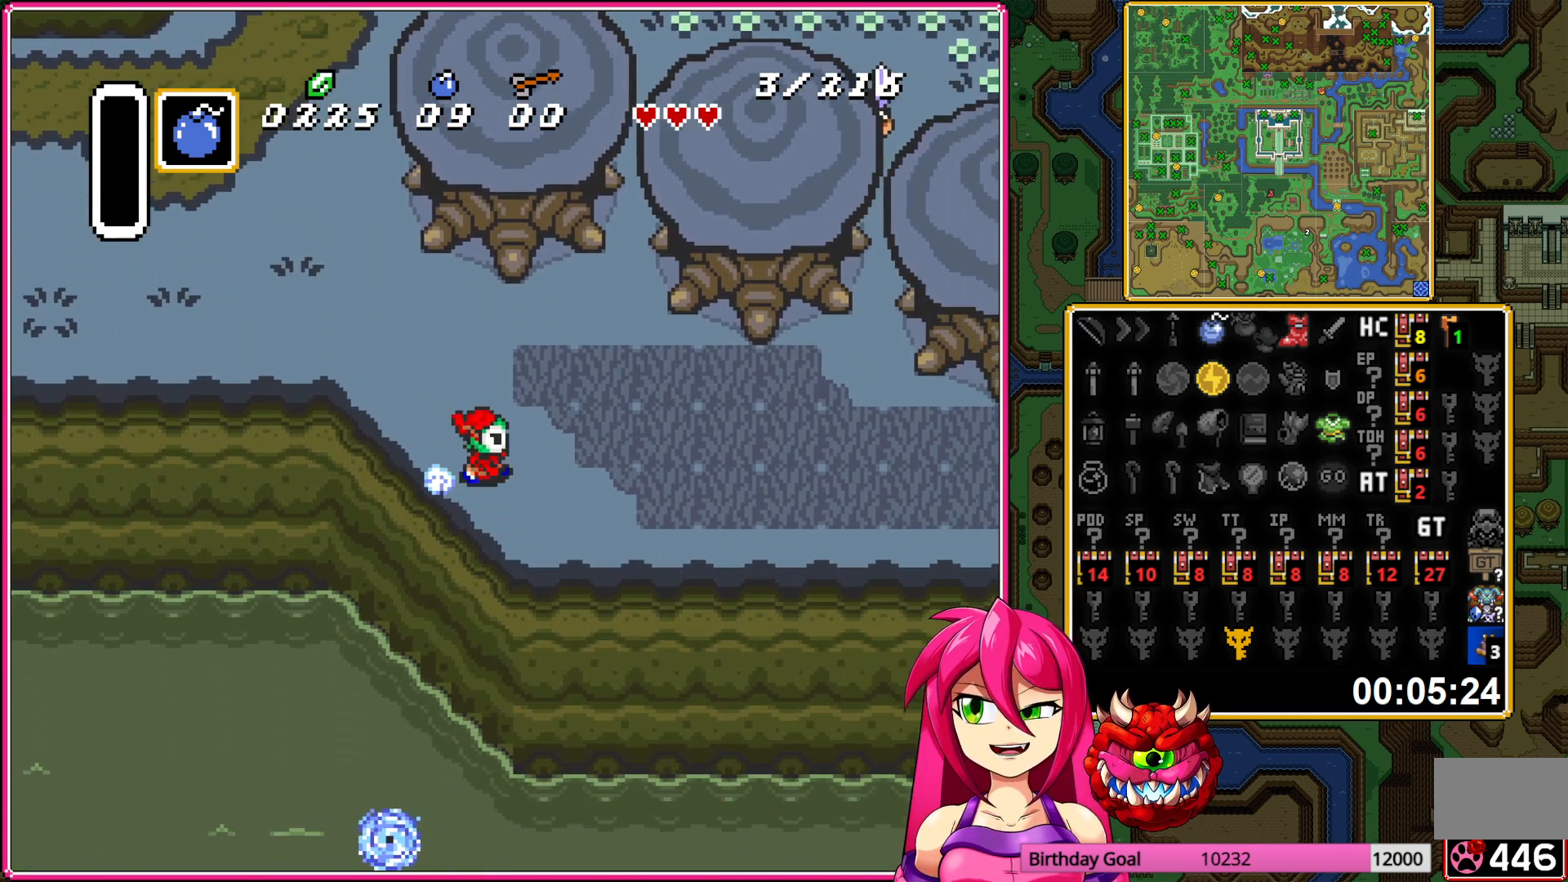
{"buttons": ["A"], "events": []}
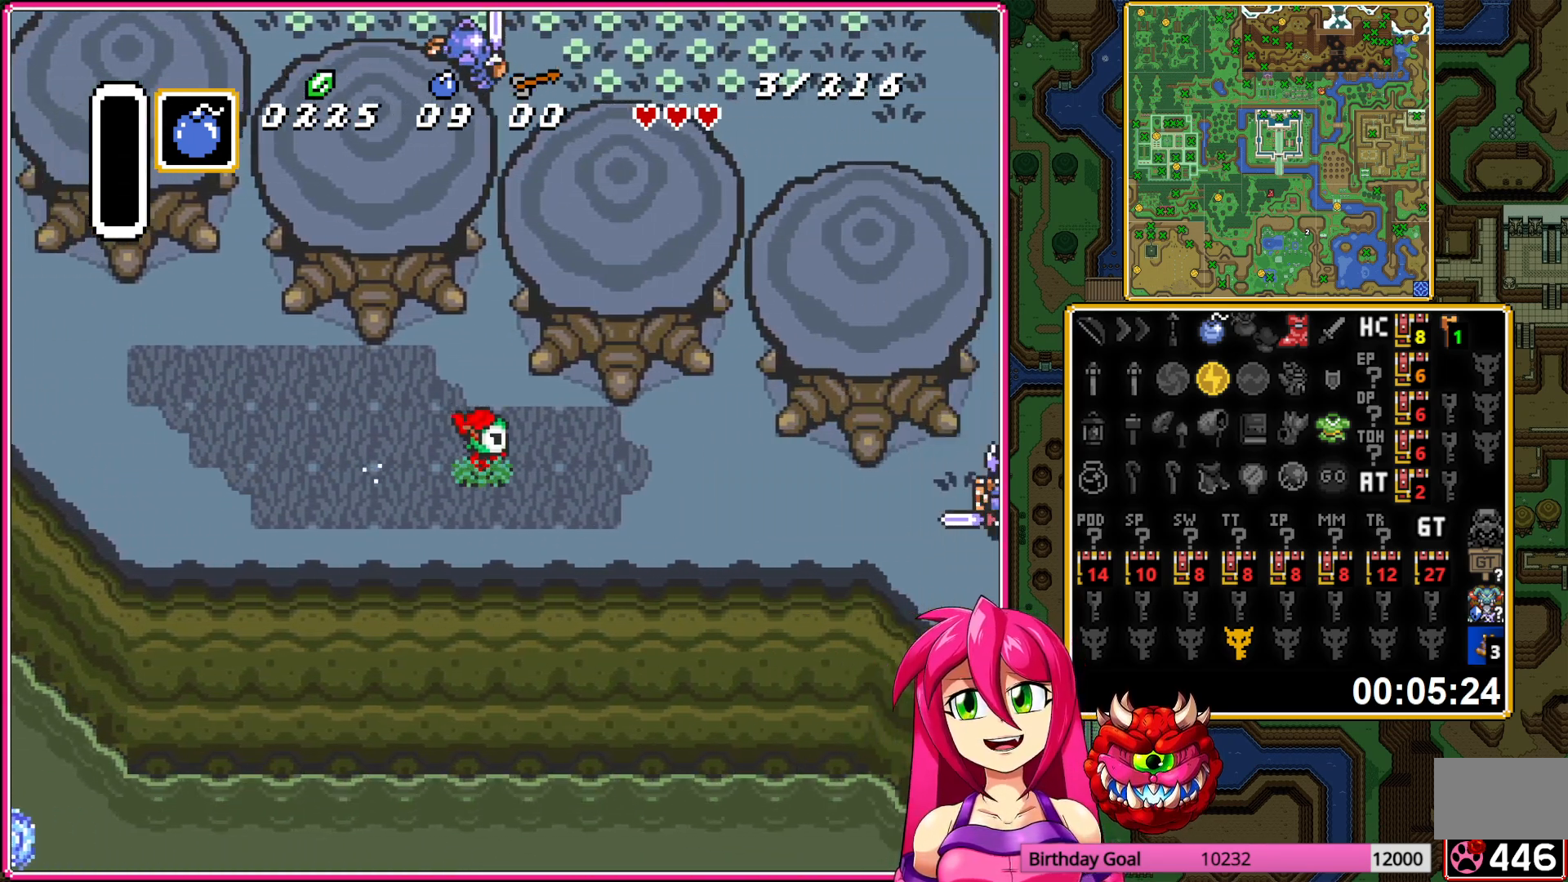
{"buttons": ["A", "DPAD_UP"], "events": [[33, "DPAD_RIGHT", "down"], [50, "A", "up"], [50, "DPAD_UP", "down"], [317, "DPAD_RIGHT", "up"], [400, "A", "down"]]}
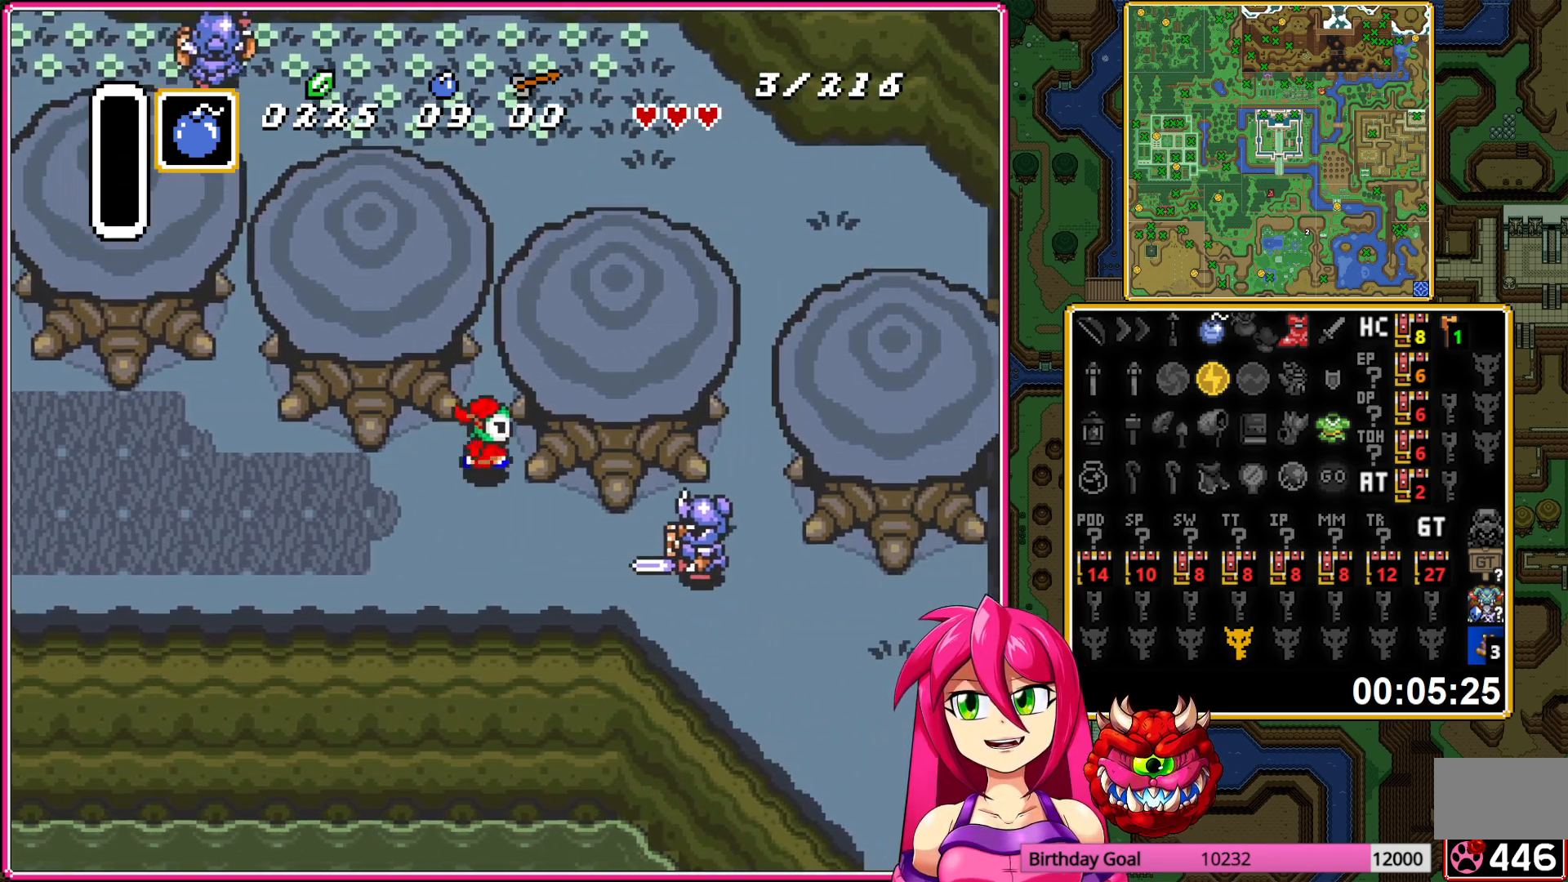
{"buttons": ["A"], "events": [[83, "DPAD_UP", "up"]]}
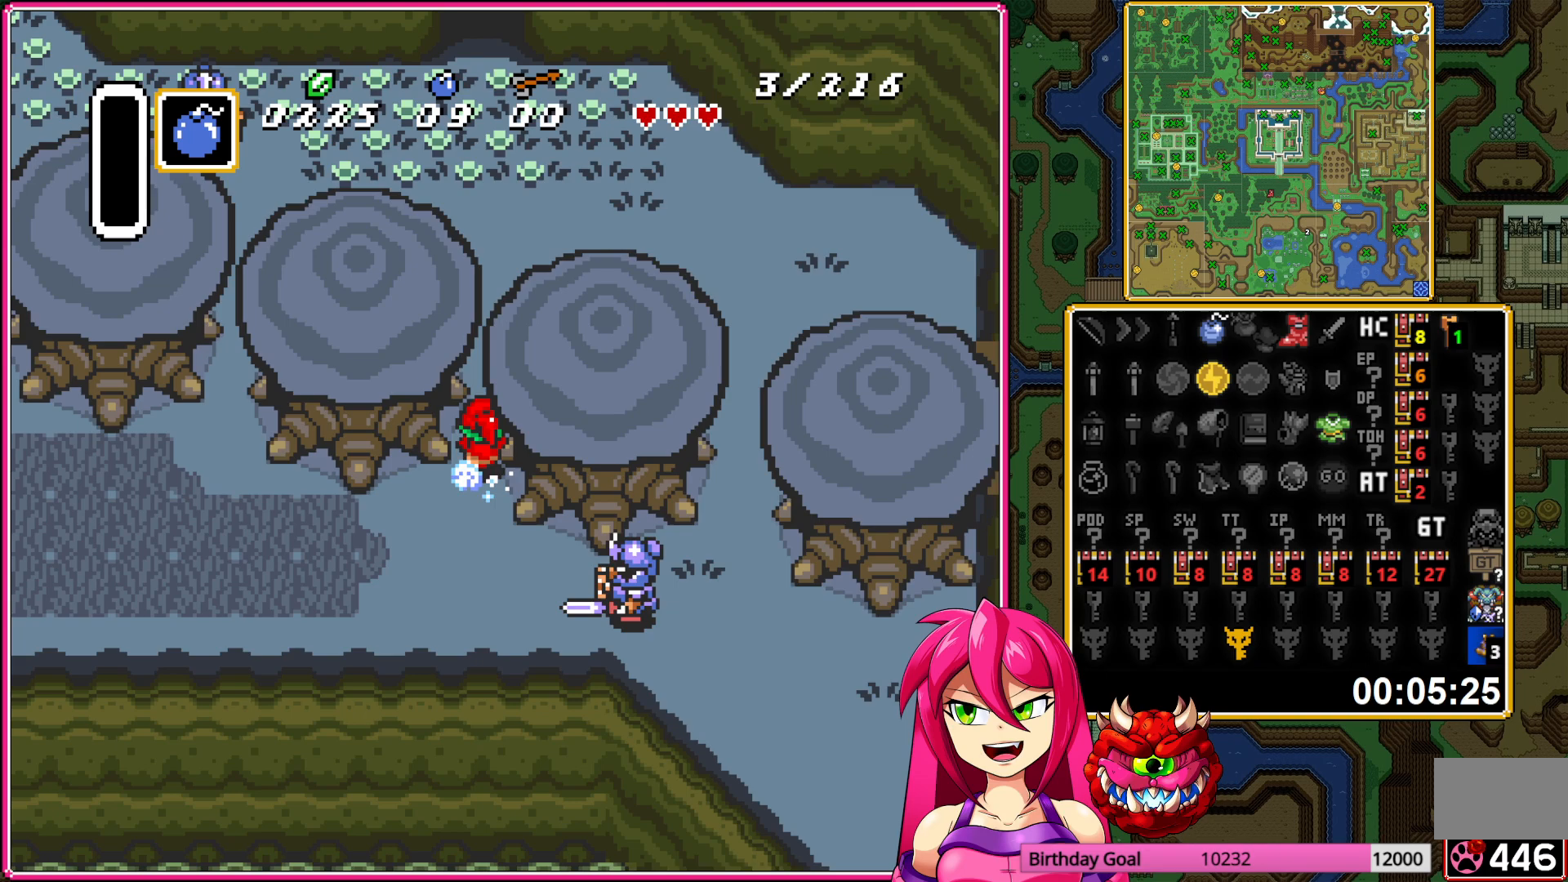
{"buttons": [], "events": [[100, "A", "up"]]}
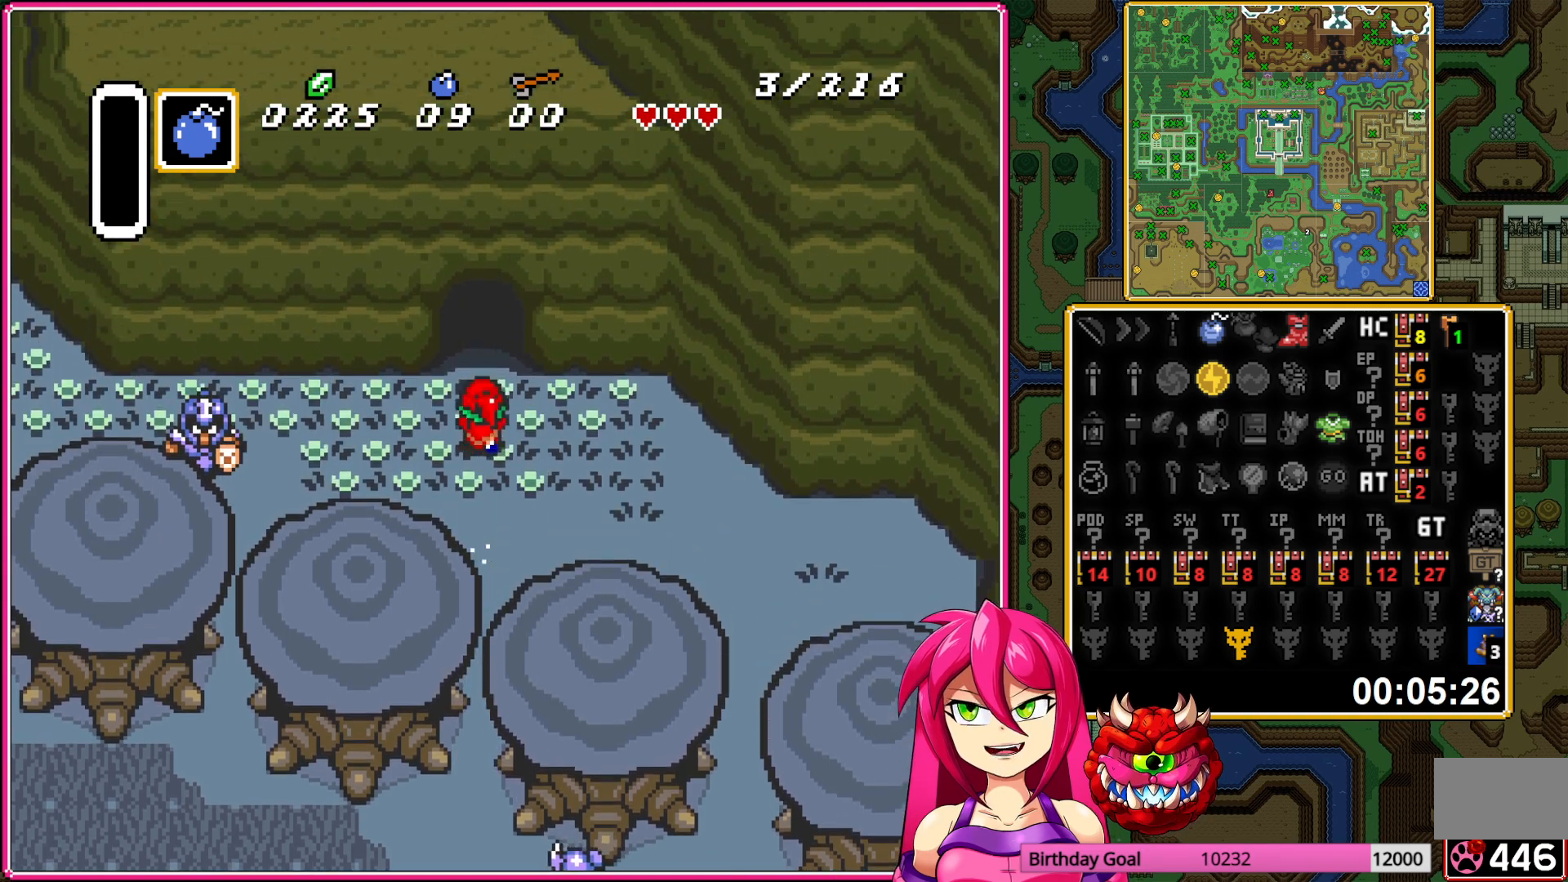
{"buttons": [], "events": []}
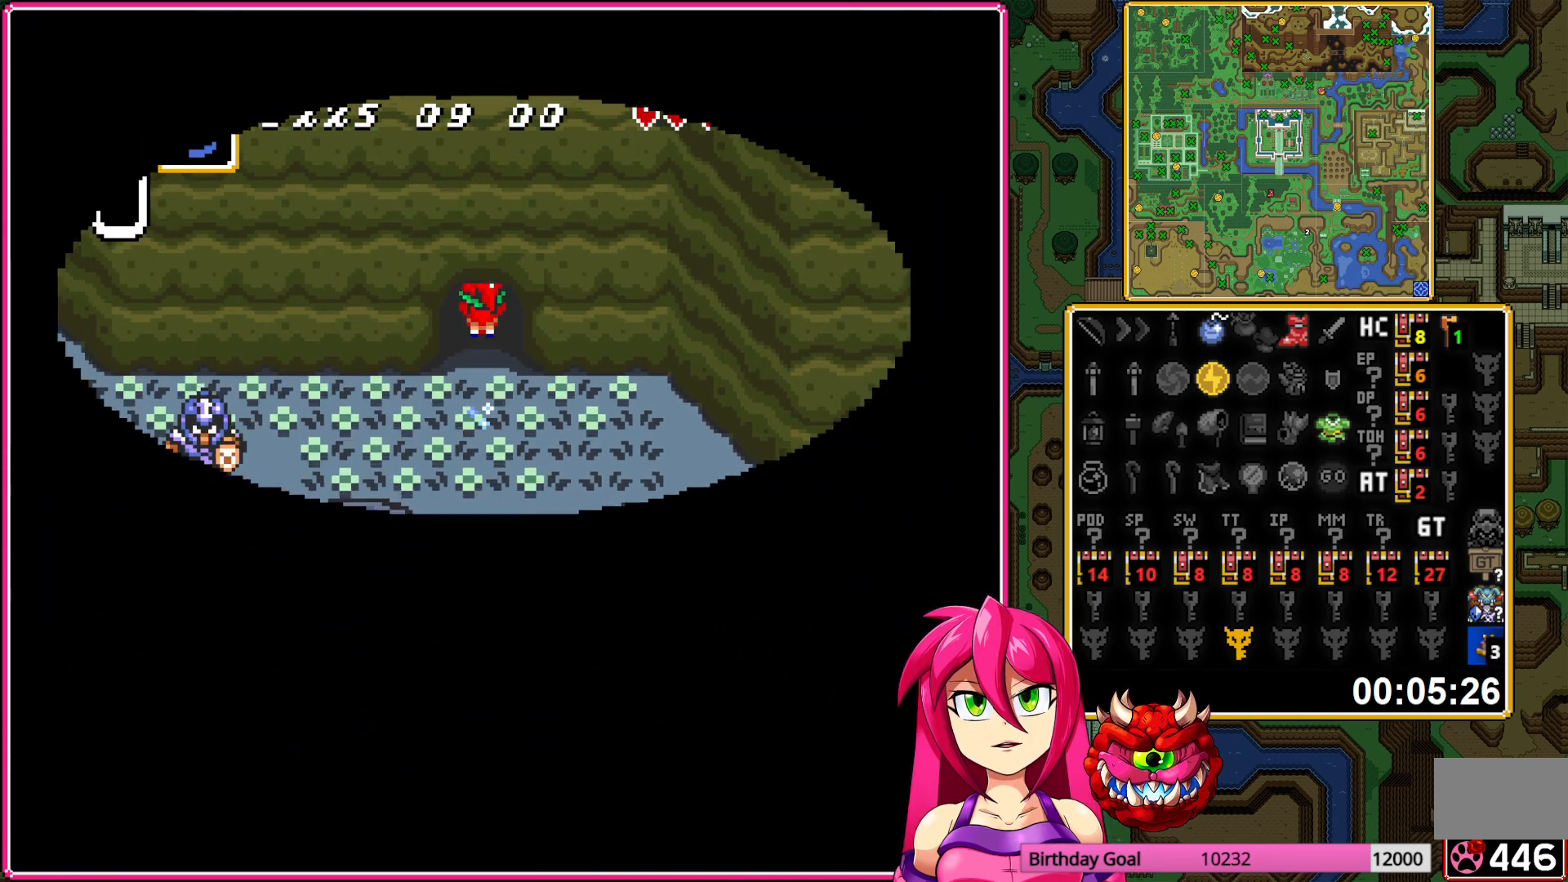
{"buttons": [], "events": []}
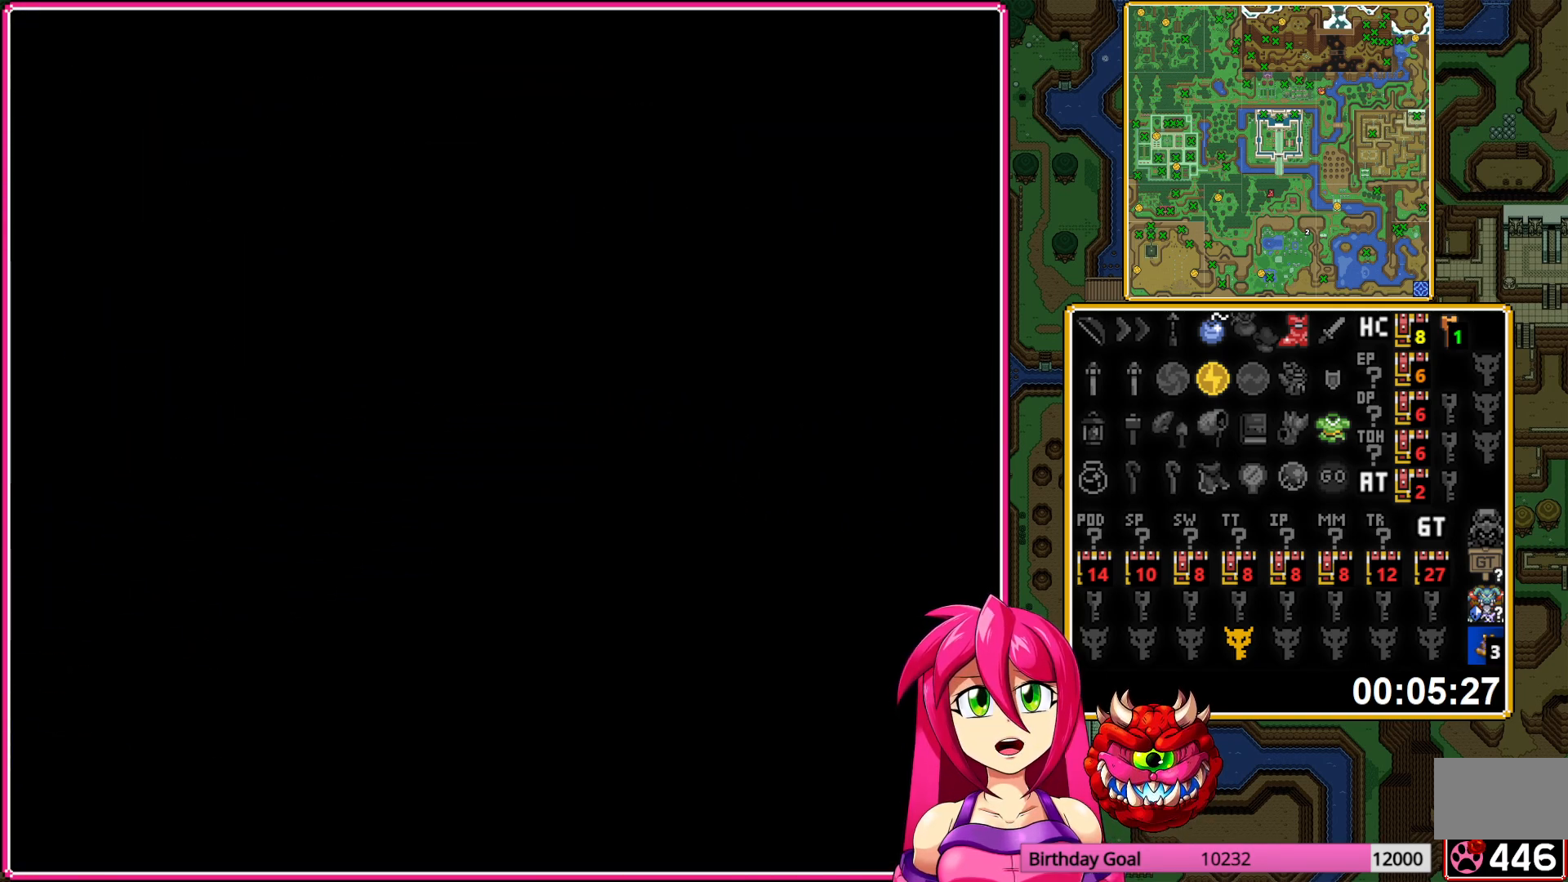
{"buttons": ["DPAD_UP"], "events": [[267, "DPAD_UP", "down"]]}
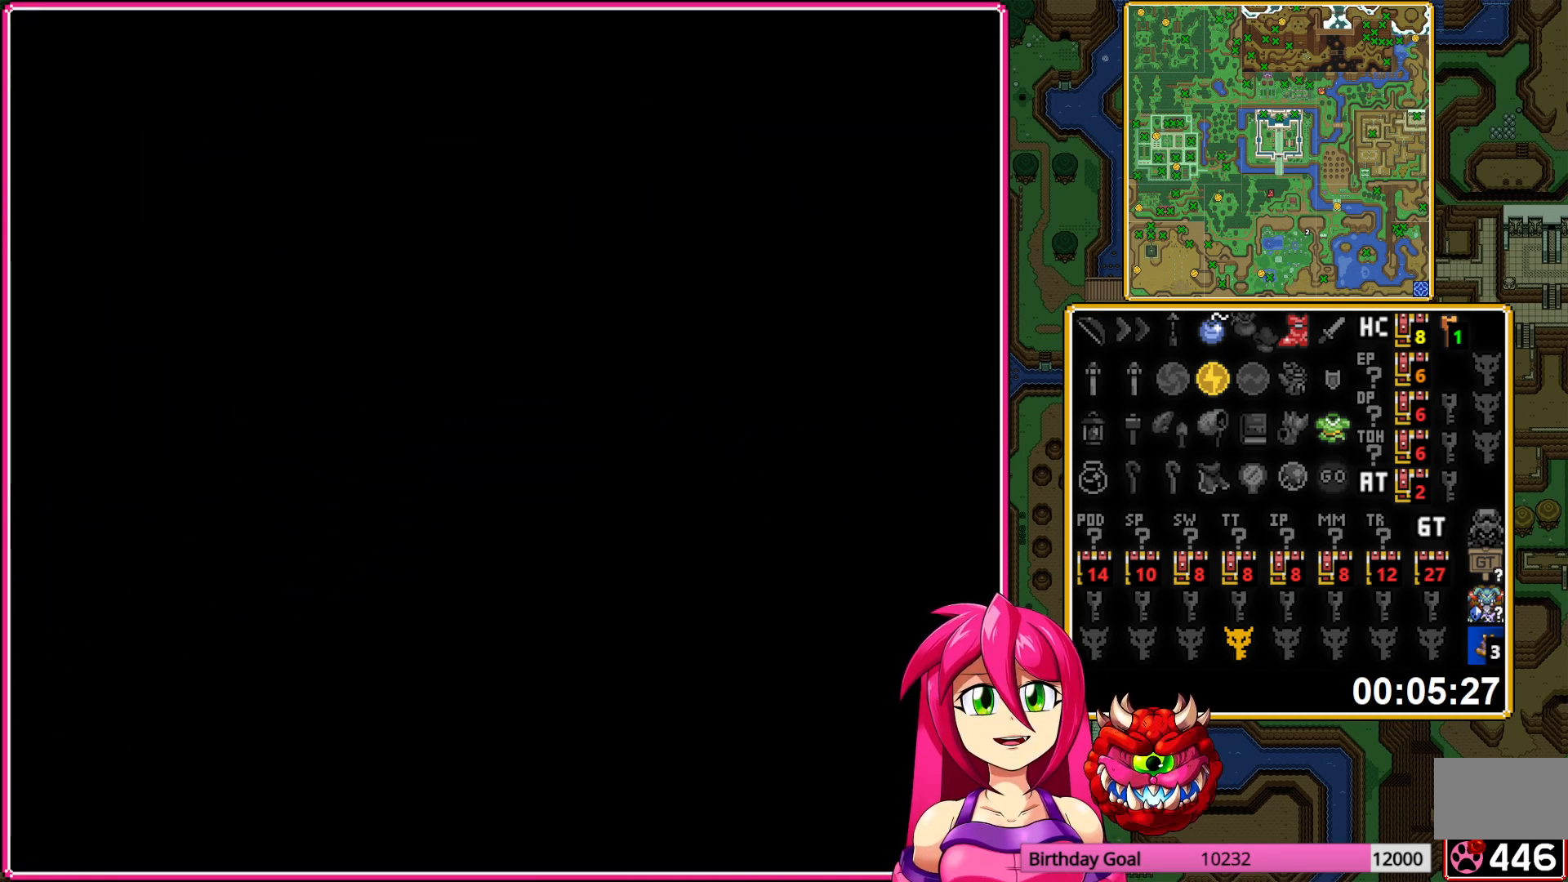
{"buttons": ["DPAD_UP"], "events": []}
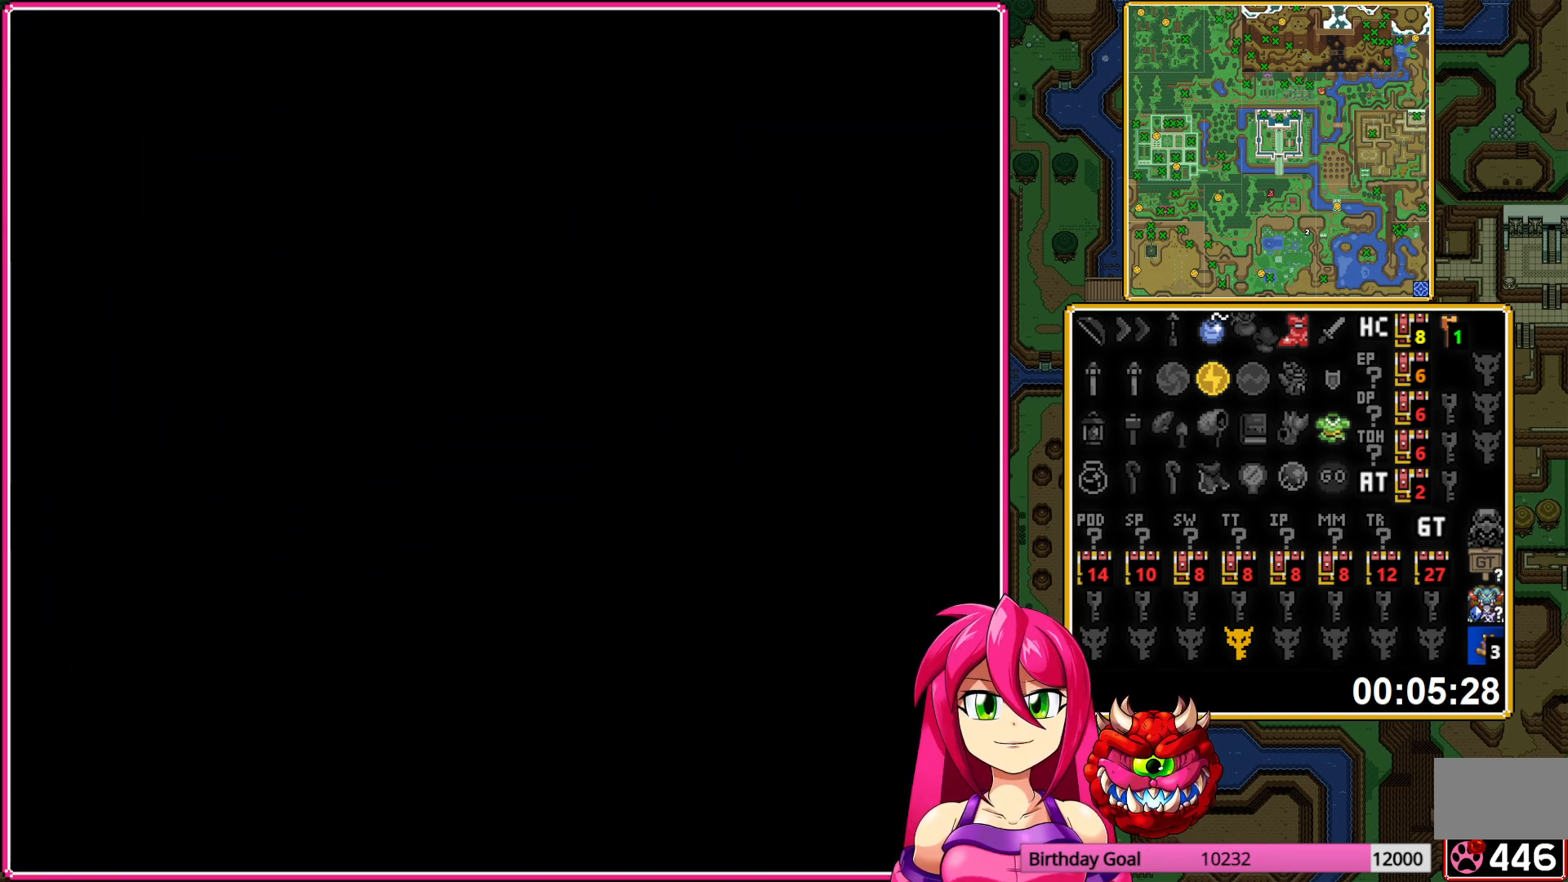
{"buttons": ["DPAD_UP"], "events": []}
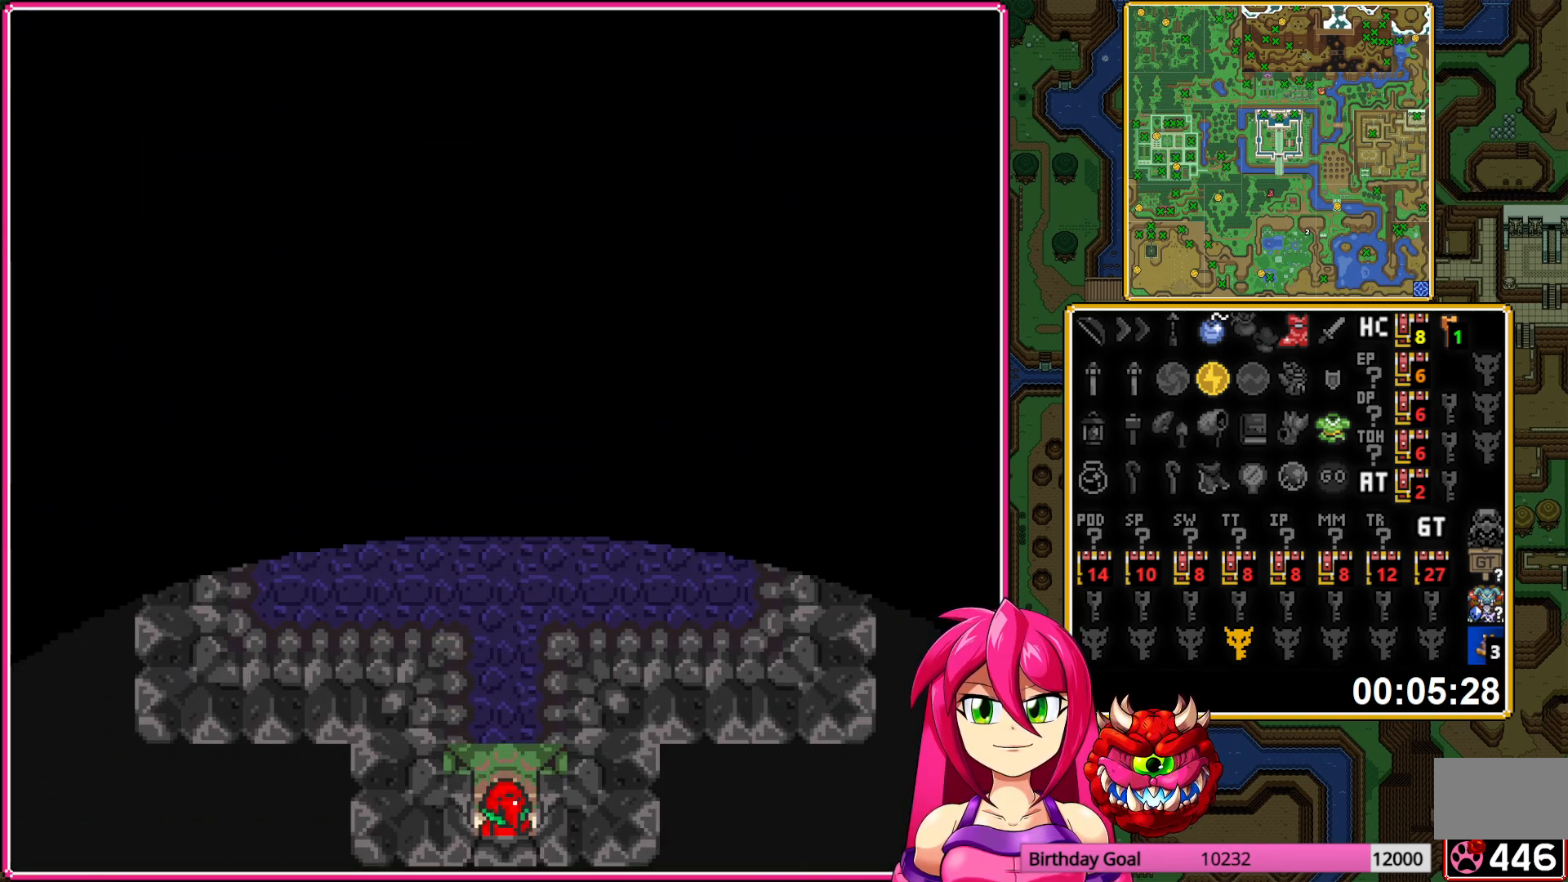
{"buttons": ["DPAD_UP"], "events": []}
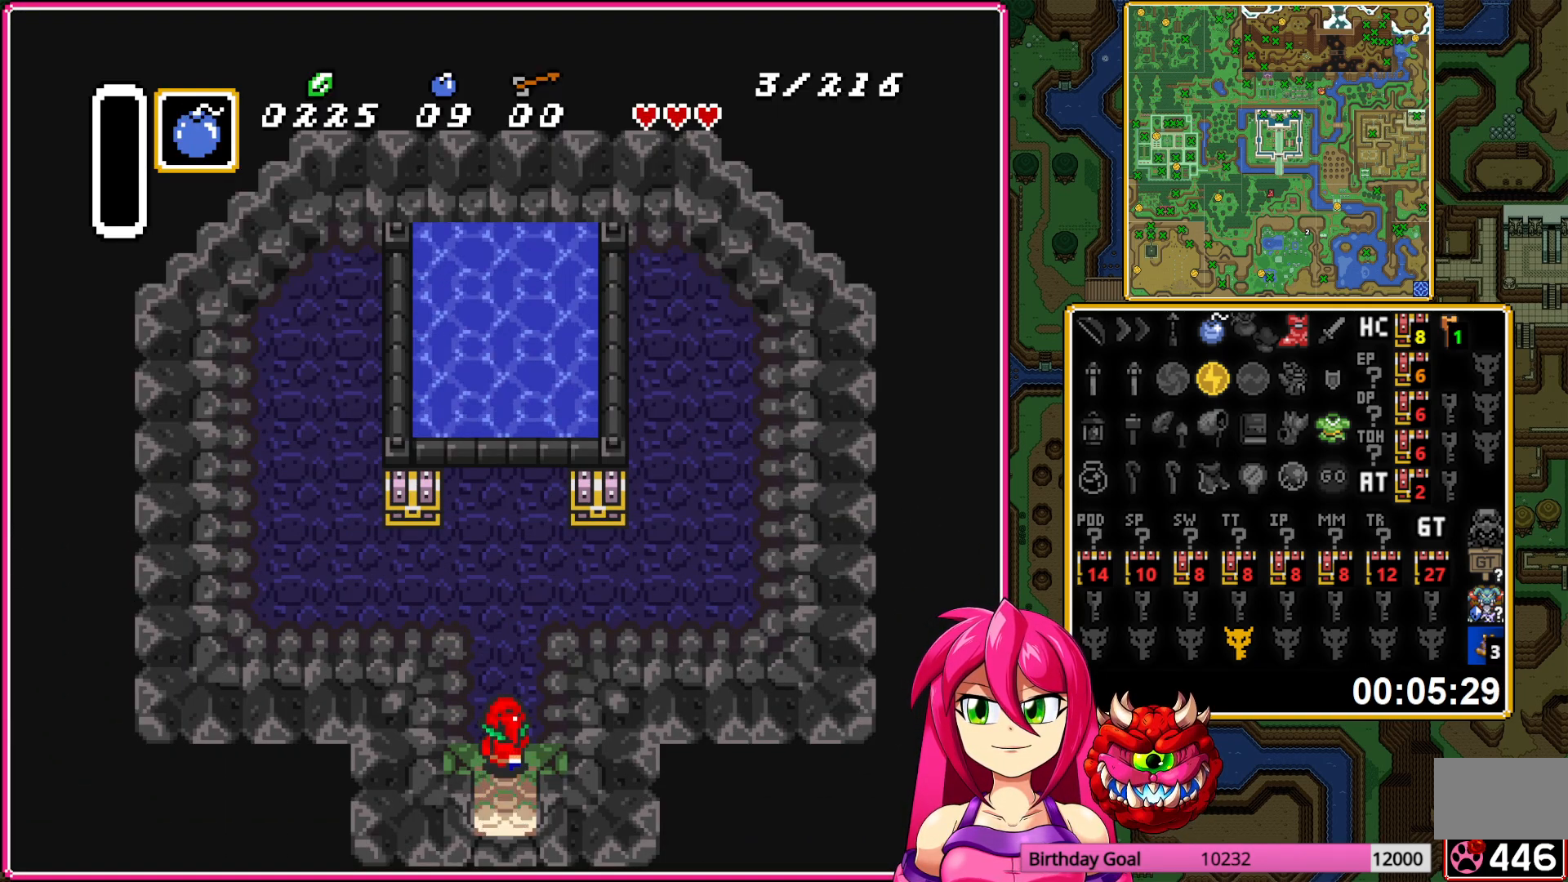
{"buttons": ["A", "DPAD_UP", "DPAD_LEFT"], "events": [[133, "DPAD_LEFT", "down"], [467, "A", "down"]]}
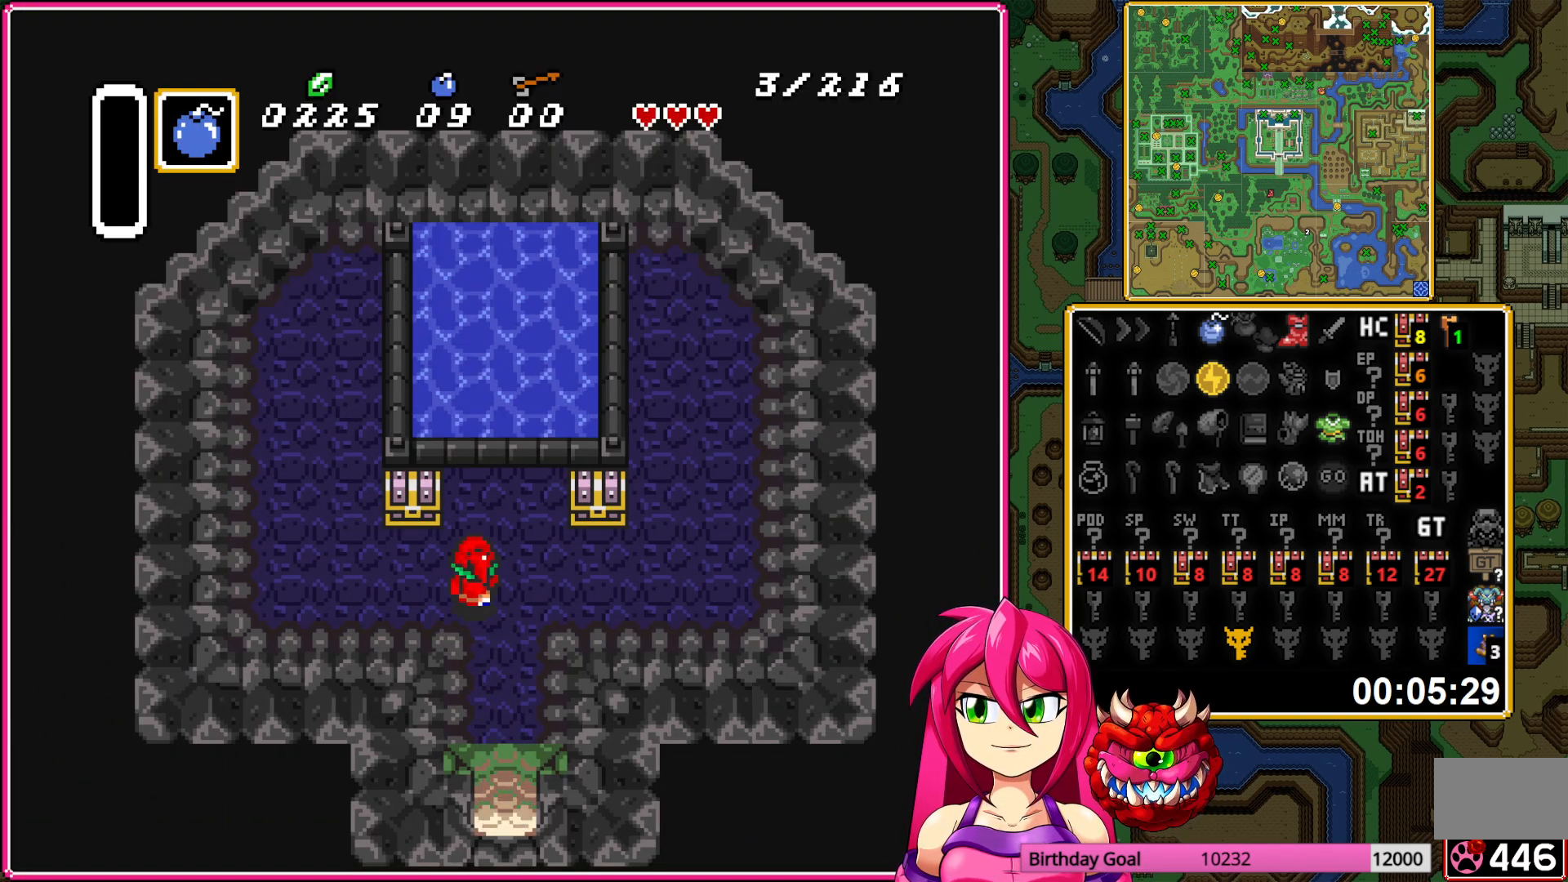
{"buttons": ["DPAD_RIGHT"], "events": [[33, "DPAD_LEFT", "up"], [50, "A", "up"], [83, "DPAD_UP", "up"], [100, "A", "down"], [217, "A", "up"], [267, "DPAD_RIGHT", "down"], [283, "A", "down"], [383, "A", "up"]]}
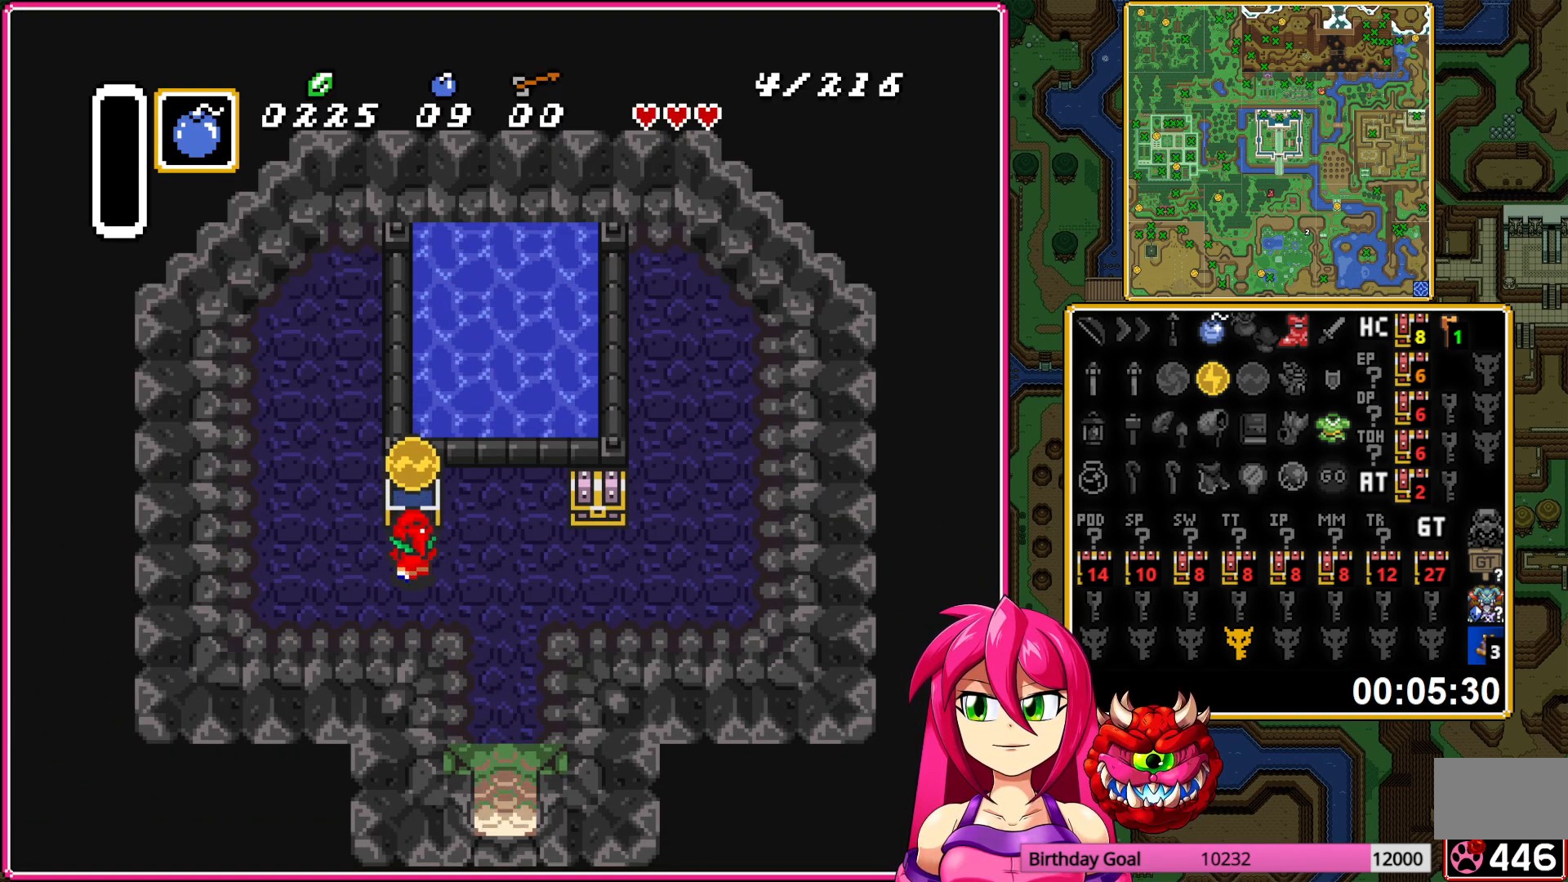
{"buttons": ["DPAD_RIGHT"], "events": []}
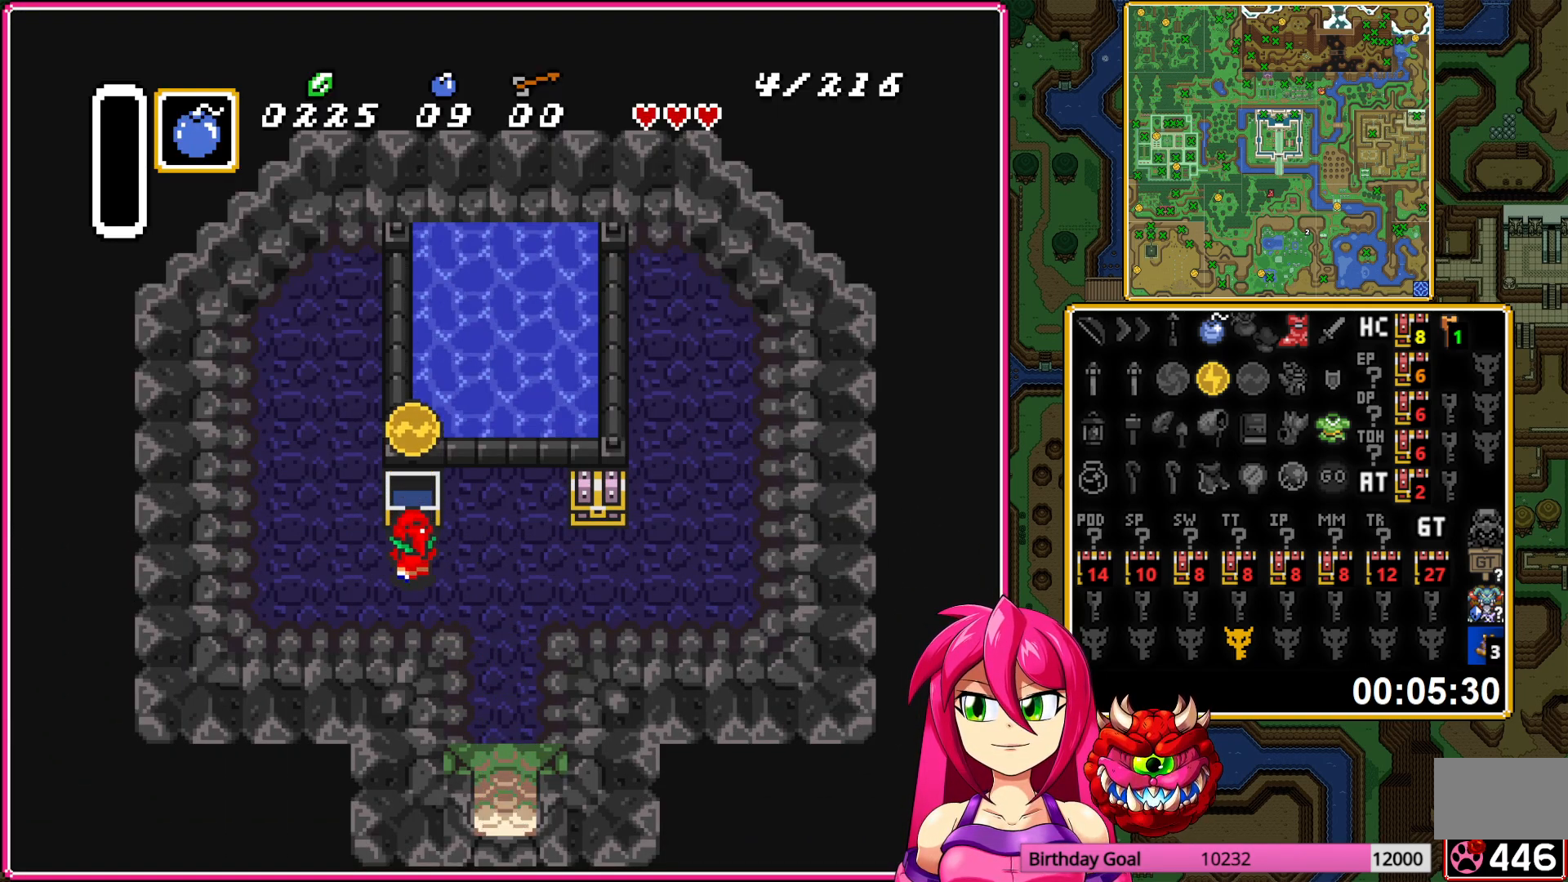
{"buttons": ["DPAD_RIGHT"], "events": []}
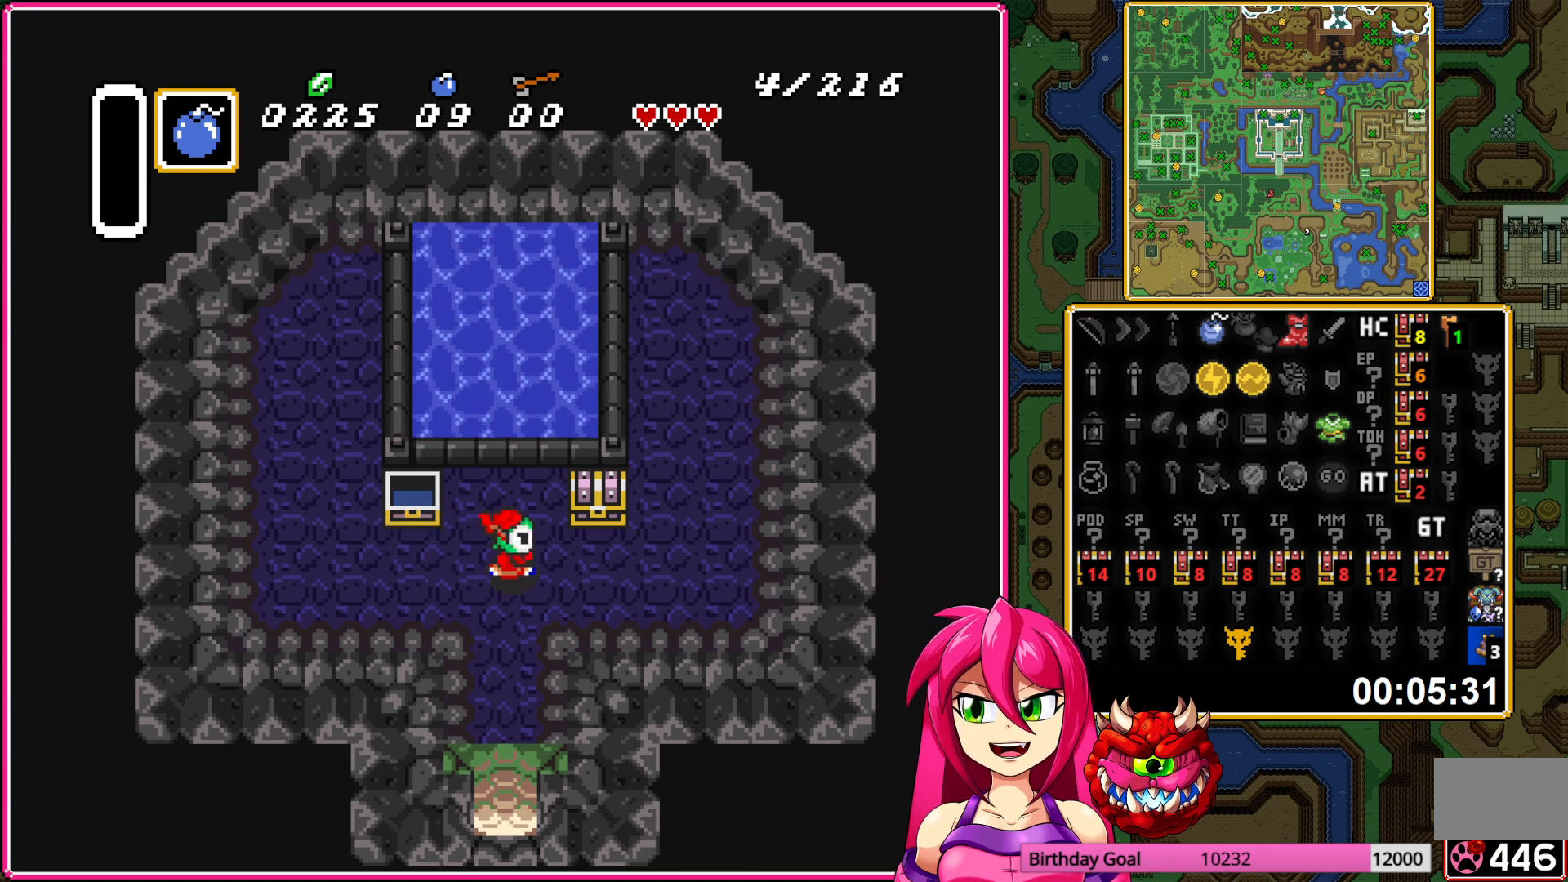
{"buttons": ["DPAD_DOWN", "DPAD_LEFT"], "events": [[17, "DPAD_RIGHT", "up"], [17, "DPAD_UP", "down"], [67, "A", "down"], [100, "DPAD_UP", "up"], [167, "A", "up"], [217, "A", "down"], [350, "A", "up"], [383, "DPAD_DOWN", "down"], [383, "DPAD_LEFT", "down"]]}
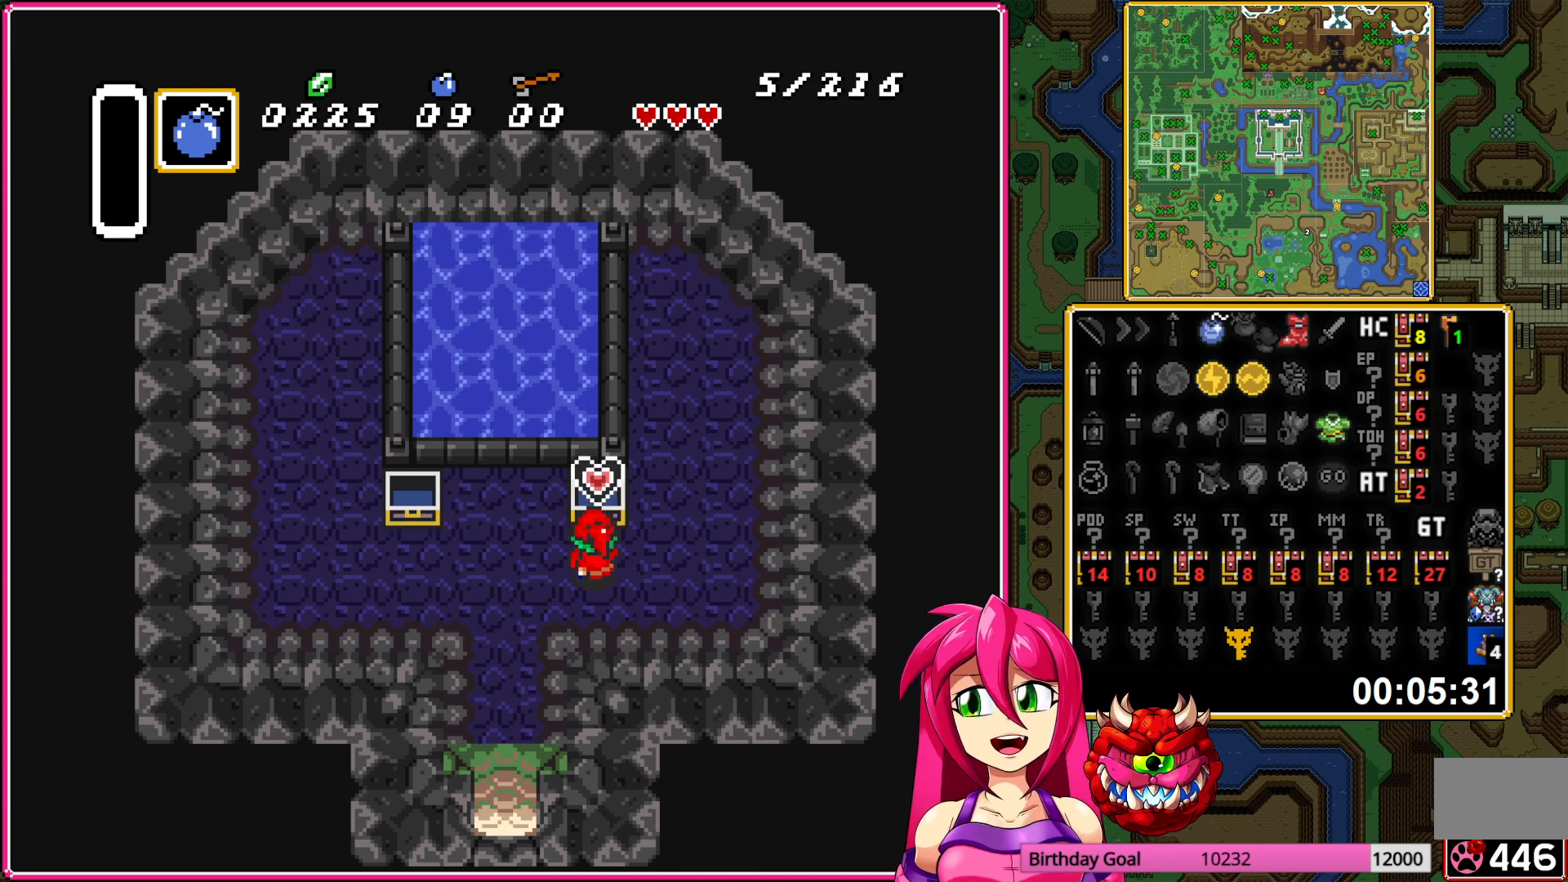
{"buttons": ["DPAD_DOWN", "DPAD_LEFT"], "events": []}
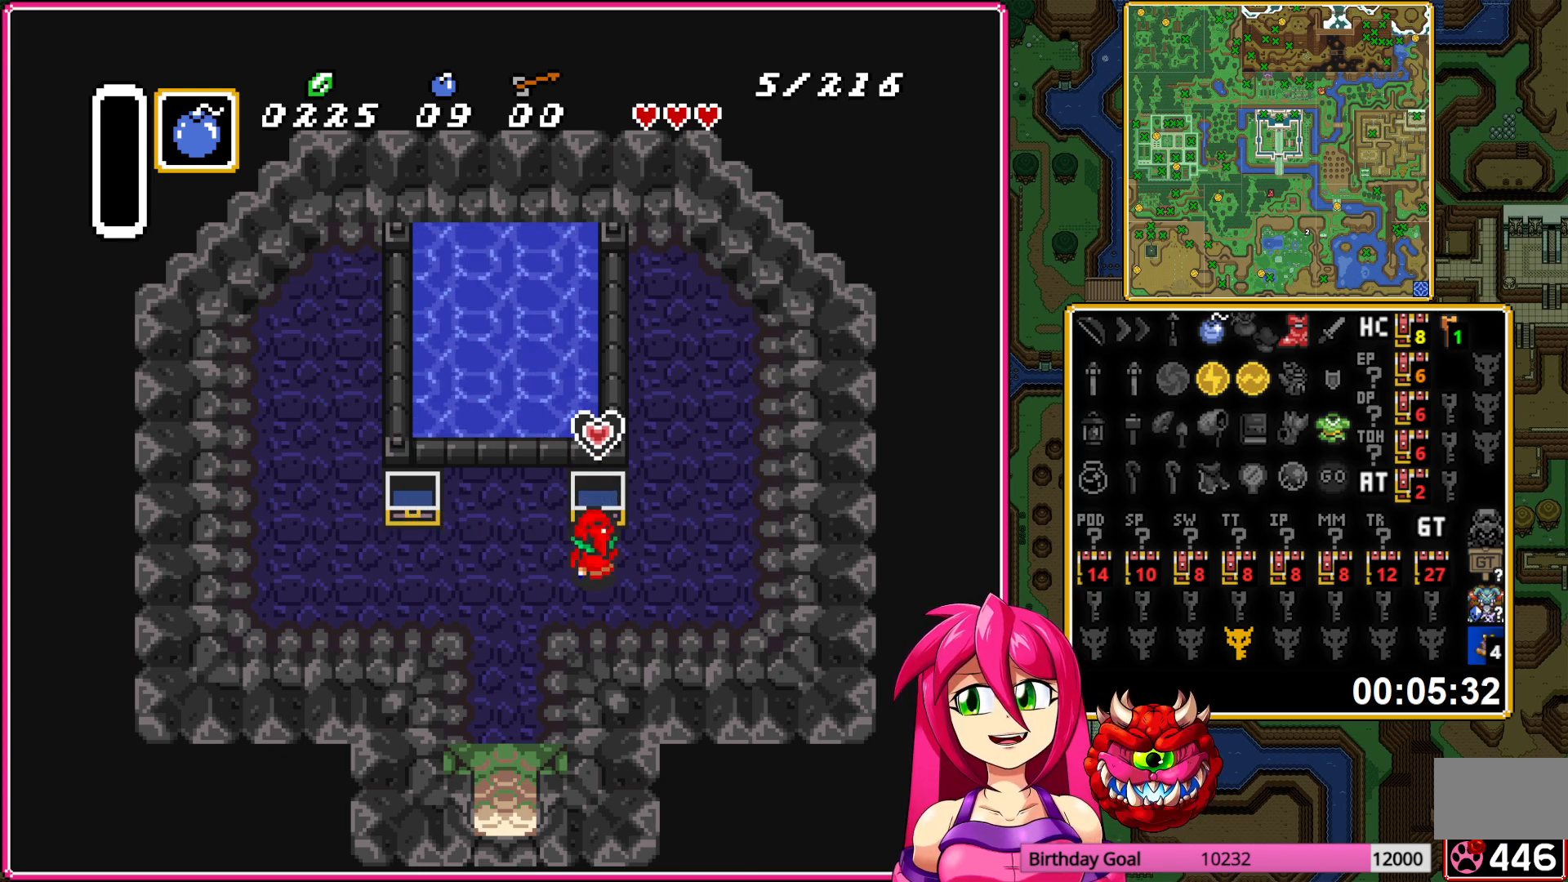
{"buttons": ["DPAD_DOWN"], "events": [[467, "DPAD_LEFT", "up"]]}
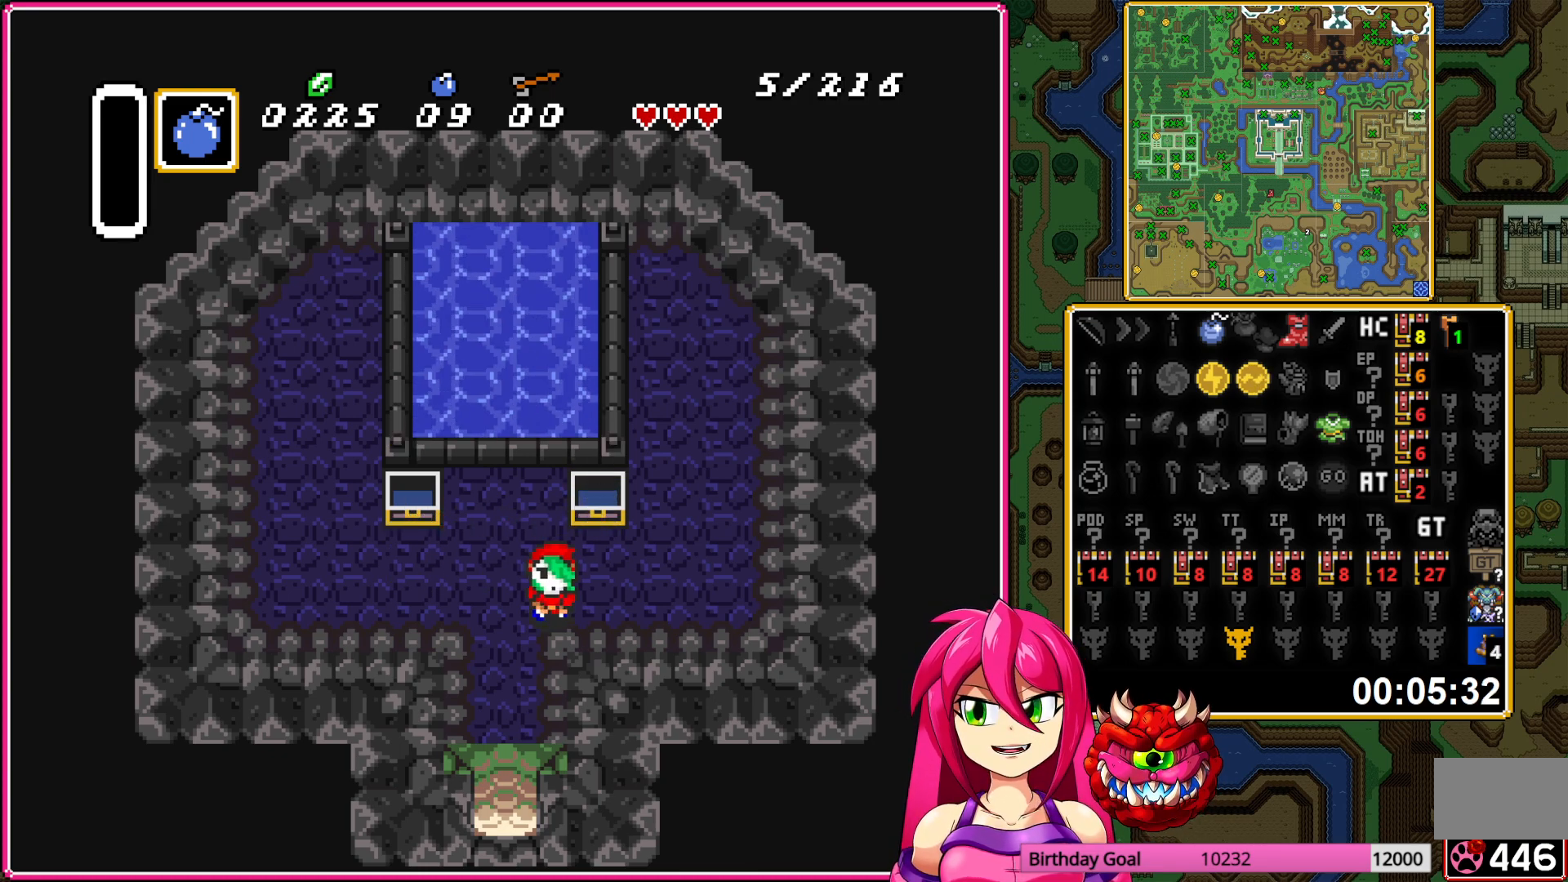
{"buttons": ["DPAD_DOWN"], "events": []}
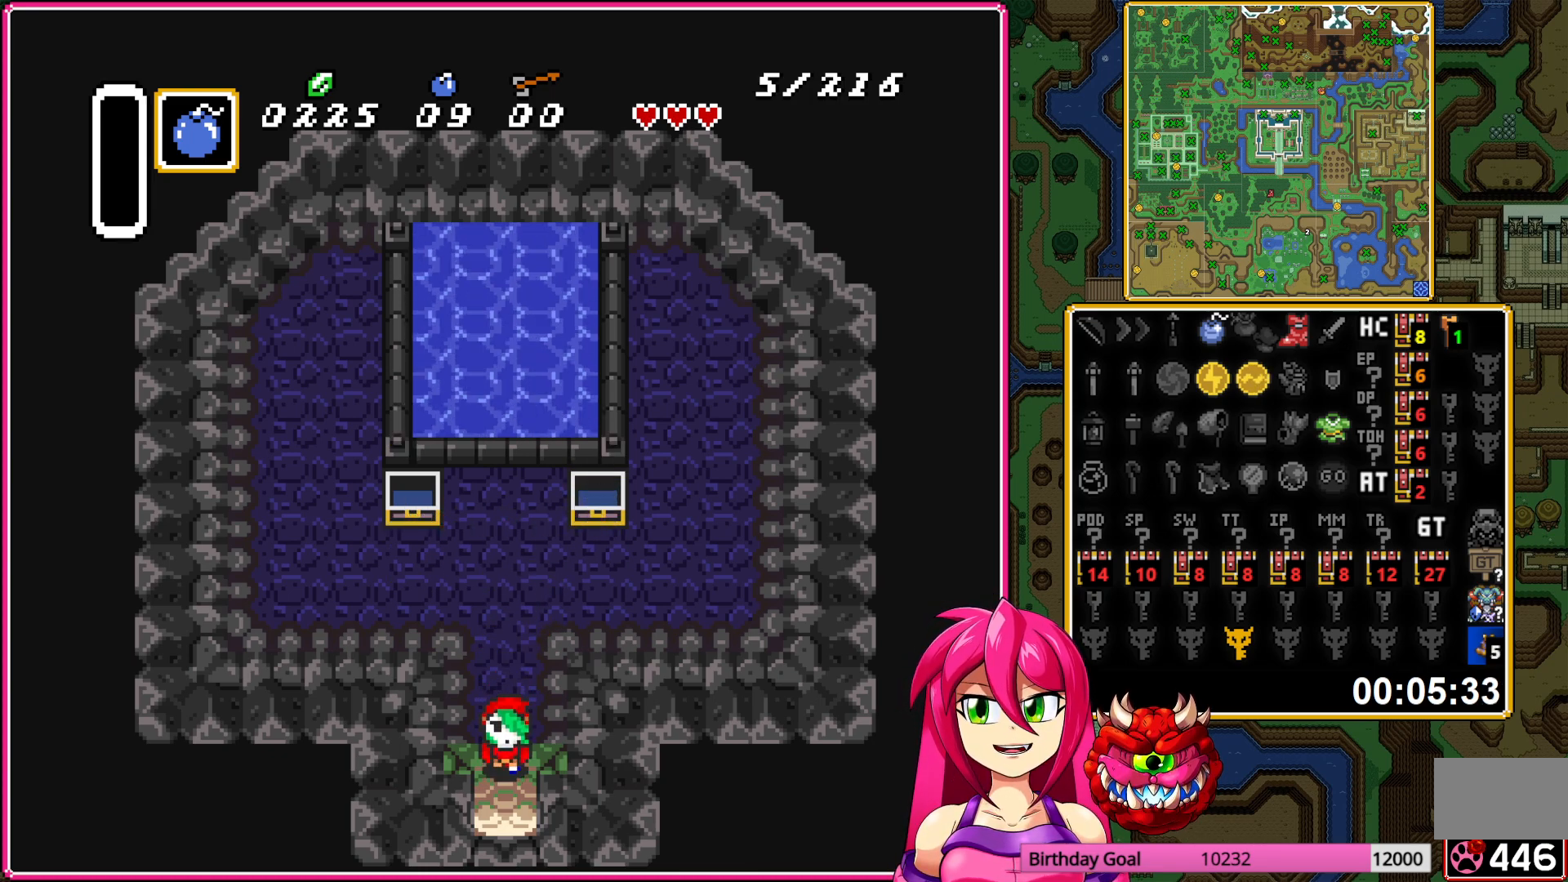
{"buttons": ["DPAD_DOWN"], "events": []}